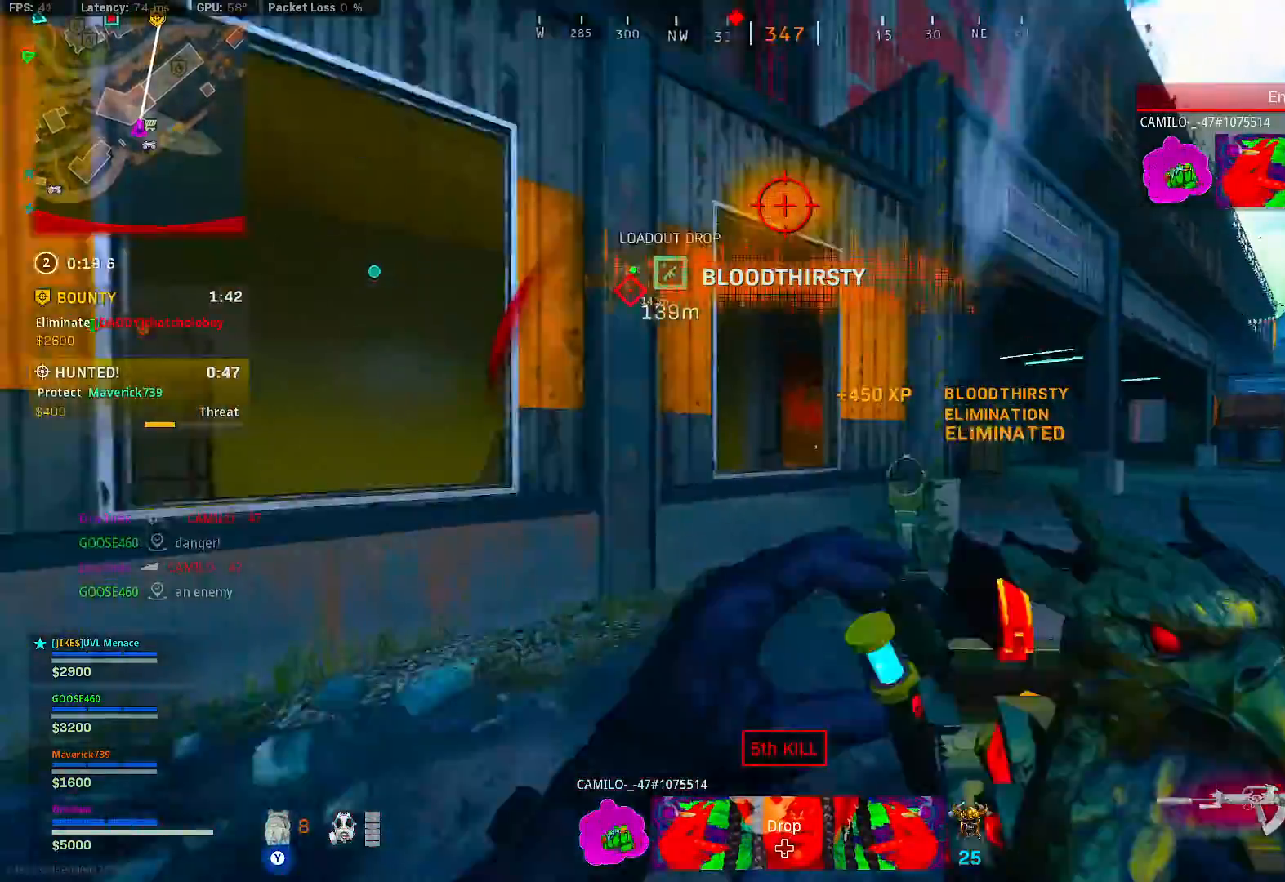
Gameplay with a controller (Xbox layout); each line is a JSON object with the inputs held at the frame after it (dt_ms = milliseconds from this image to that frame). "button_events" lists button changes between this image and that frame as [ms after this image, input, new state], when the widget could be followed in between (sticks are given only as held states). Not read: L3.
{"dt_ms": 500, "buttons": [], "left_stick": "up", "right_stick": "center", "button_events": [[50, "B", "up"], [117, "B", "down"], [167, "A", "down"], [217, "A", "up"], [217, "B", "up"]]}
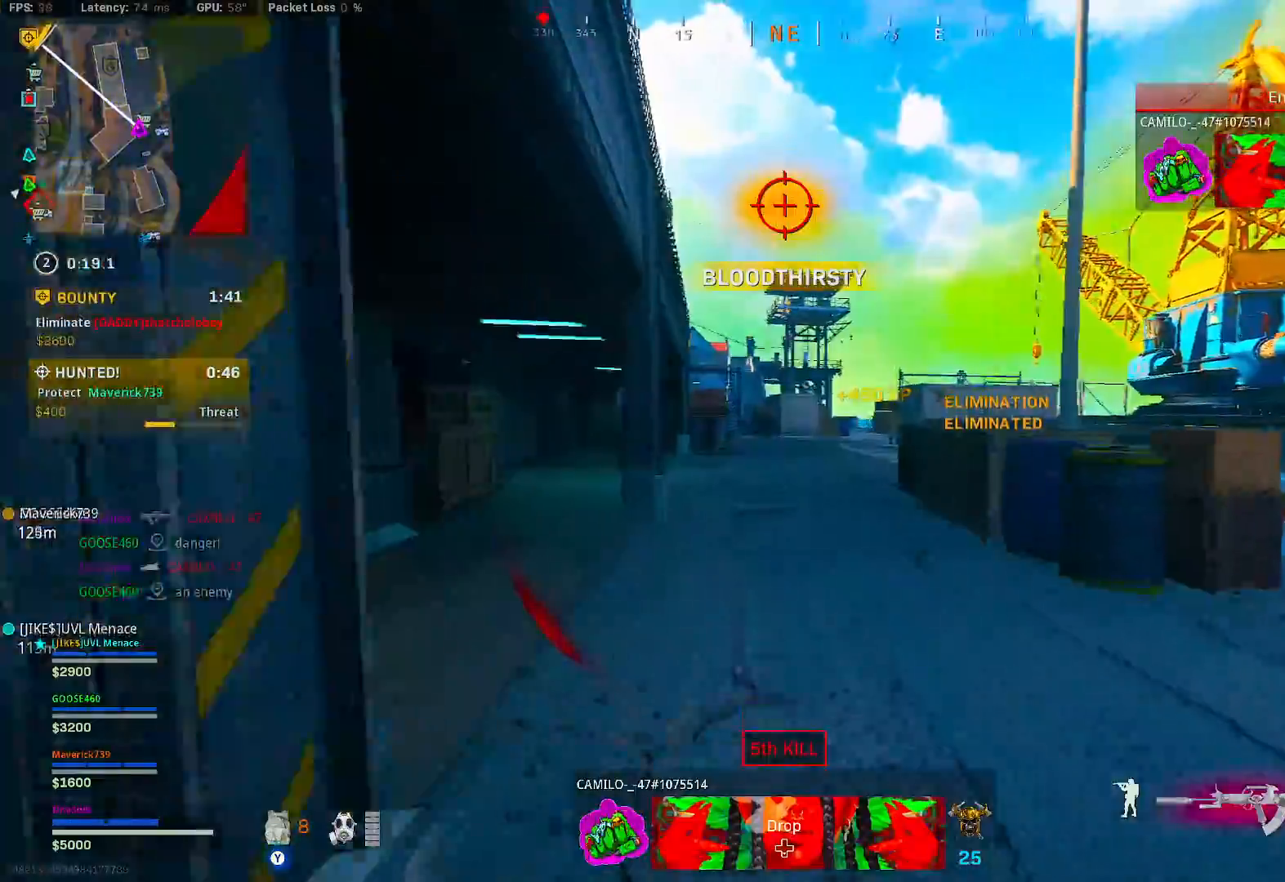
{"dt_ms": 500, "buttons": ["B"], "left_stick": "up", "right_stick": "center", "button_events": [[450, "B", "down"]]}
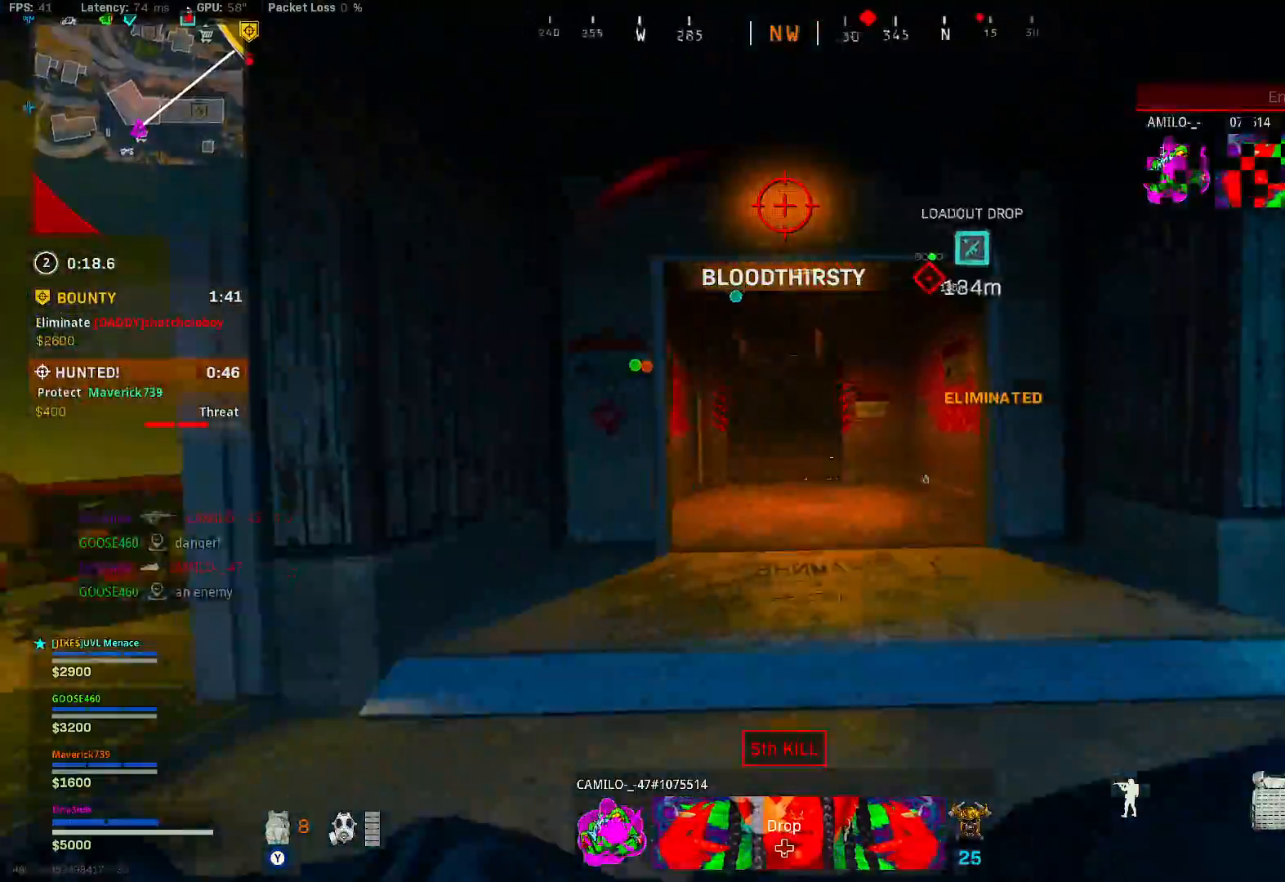
{"dt_ms": 500, "buttons": [], "left_stick": "down-right", "right_stick": "left", "button_events": [[217, "B", "up"], [267, "B", "down"], [300, "A", "down"], [367, "B", "up"], [383, "A", "up"]]}
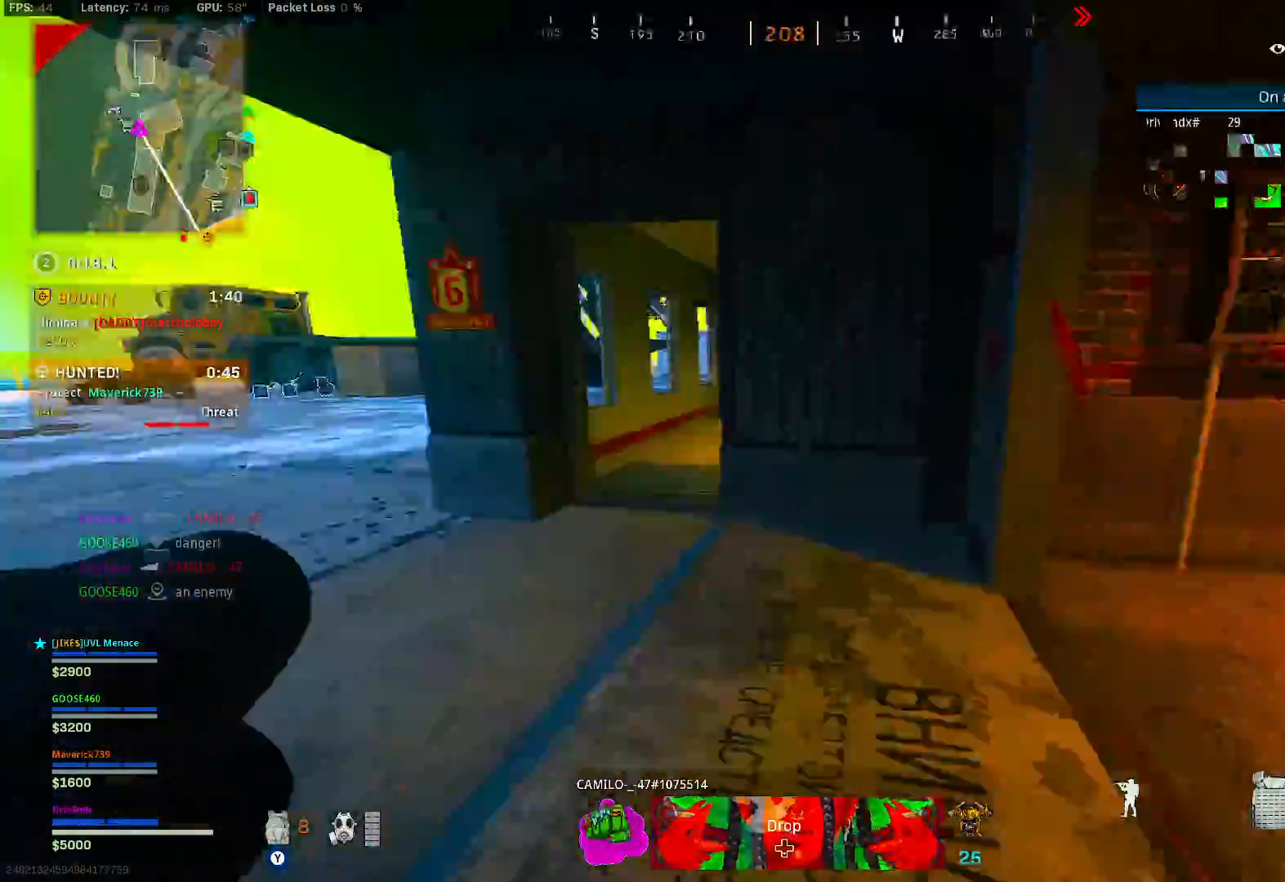
{"dt_ms": 500, "buttons": [], "left_stick": "up", "right_stick": "center", "button_events": []}
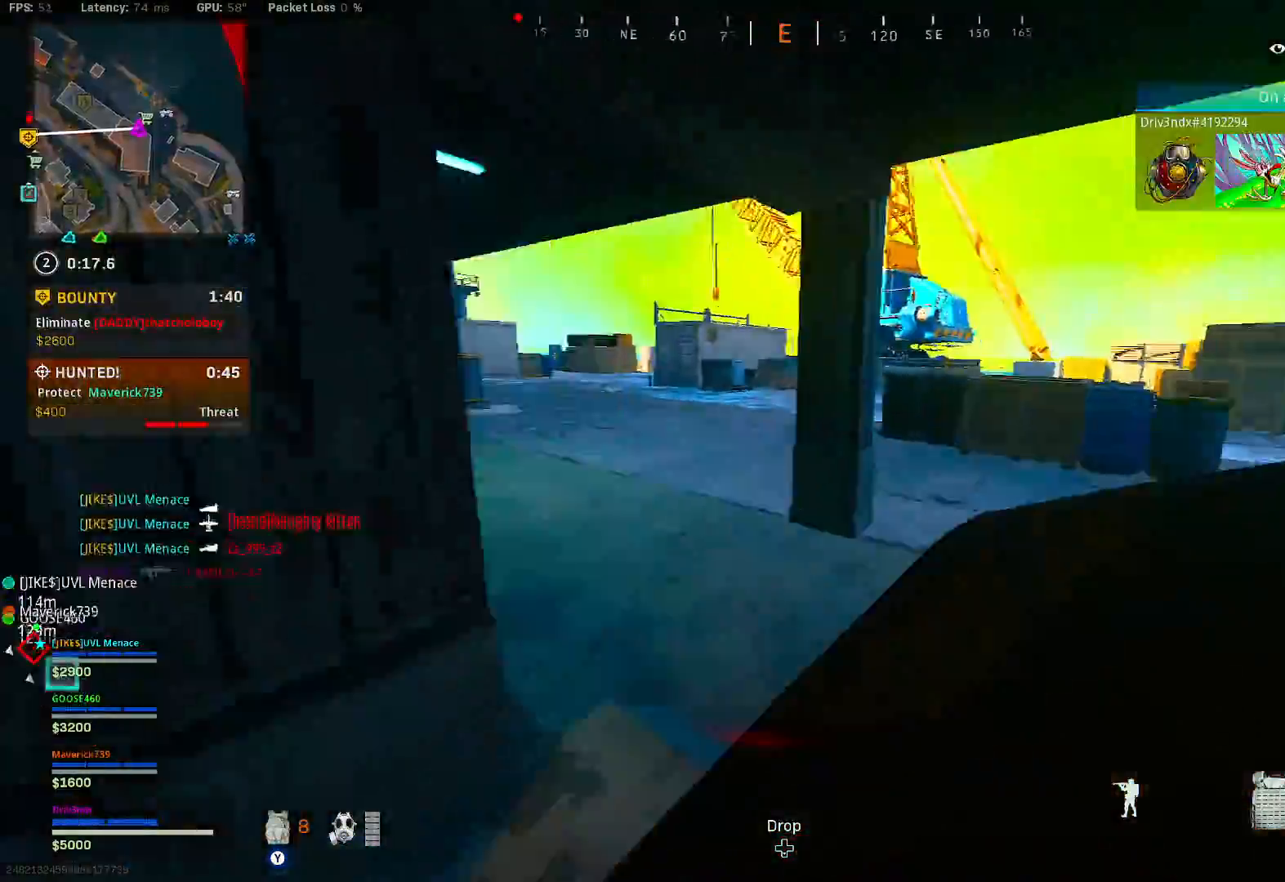
{"dt_ms": 500, "buttons": [], "left_stick": "up", "right_stick": "left", "button_events": []}
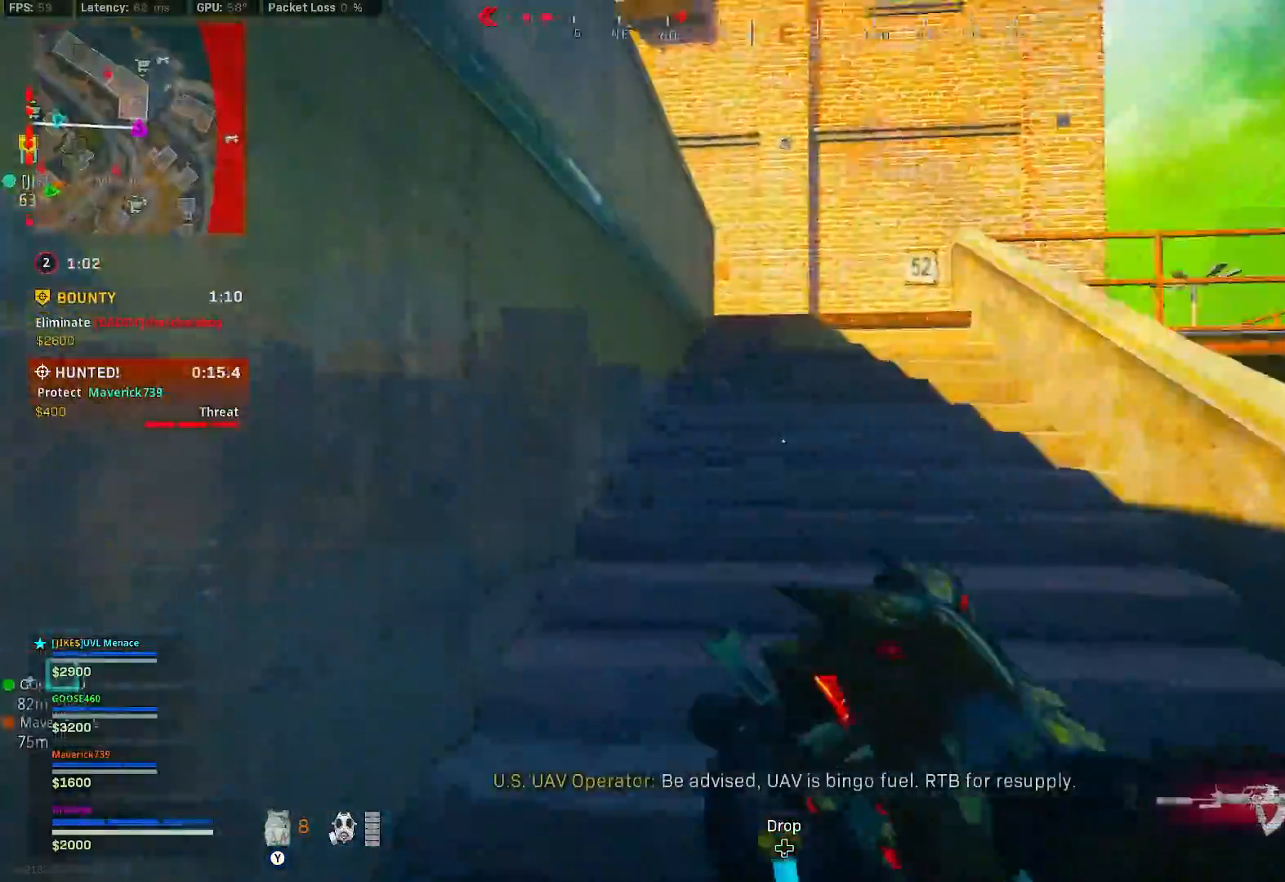
{"dt_ms": 500, "buttons": [], "left_stick": "up", "right_stick": "center", "button_events": [[200, "Y", "down"], [267, "Y", "up"]]}
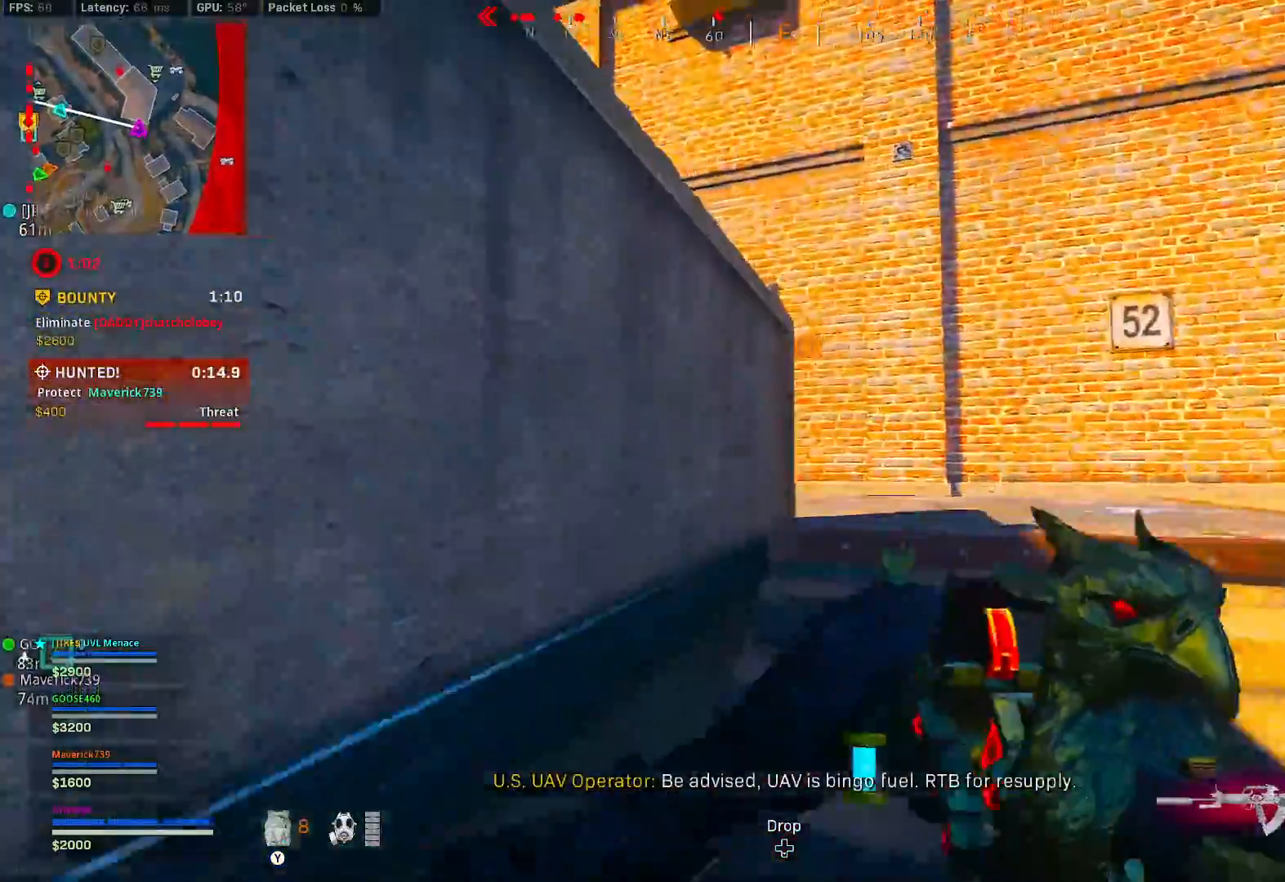
{"dt_ms": 500, "buttons": [], "left_stick": "up-right", "right_stick": "right", "button_events": [[33, "Y", "down"], [117, "Y", "up"]]}
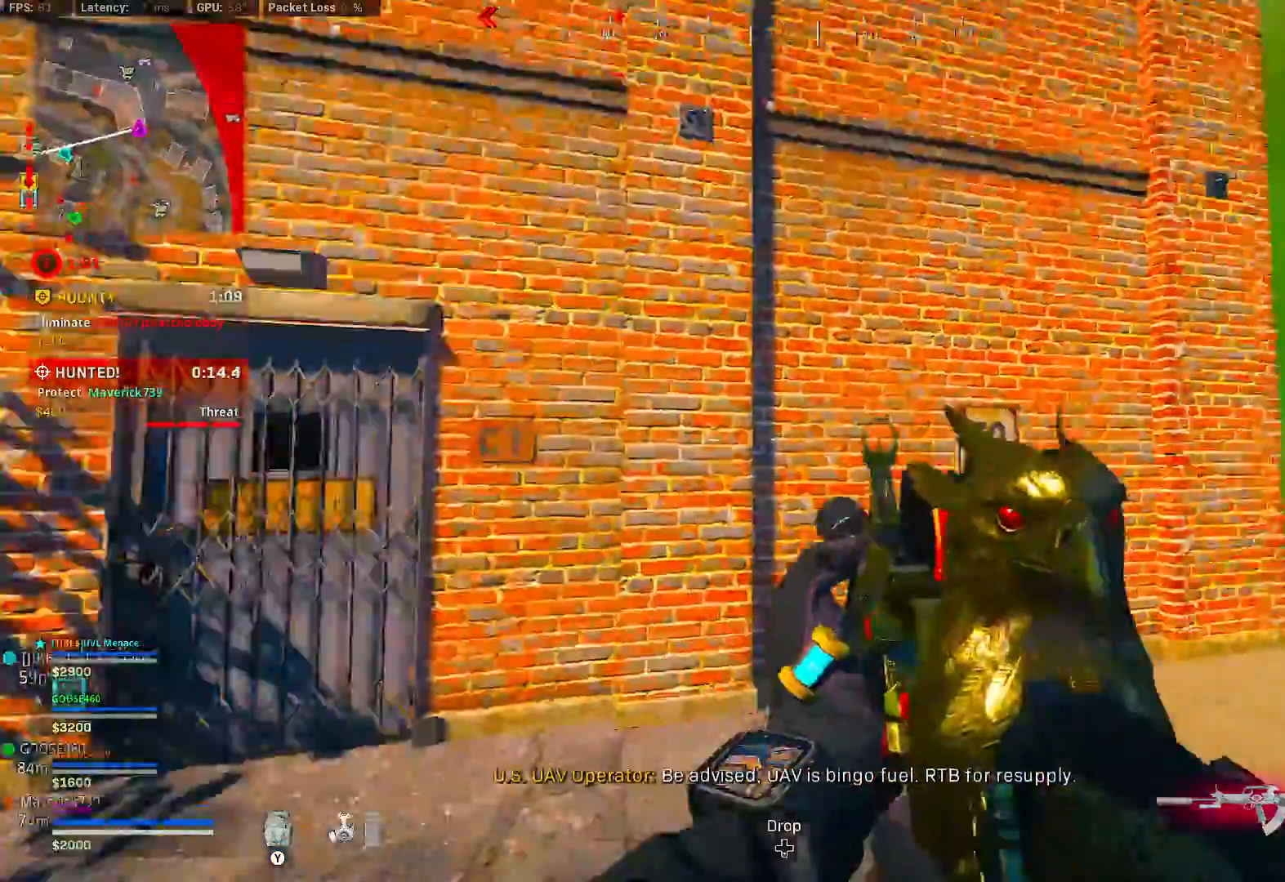
{"dt_ms": 500, "buttons": [], "left_stick": "up-right", "right_stick": "center", "button_events": []}
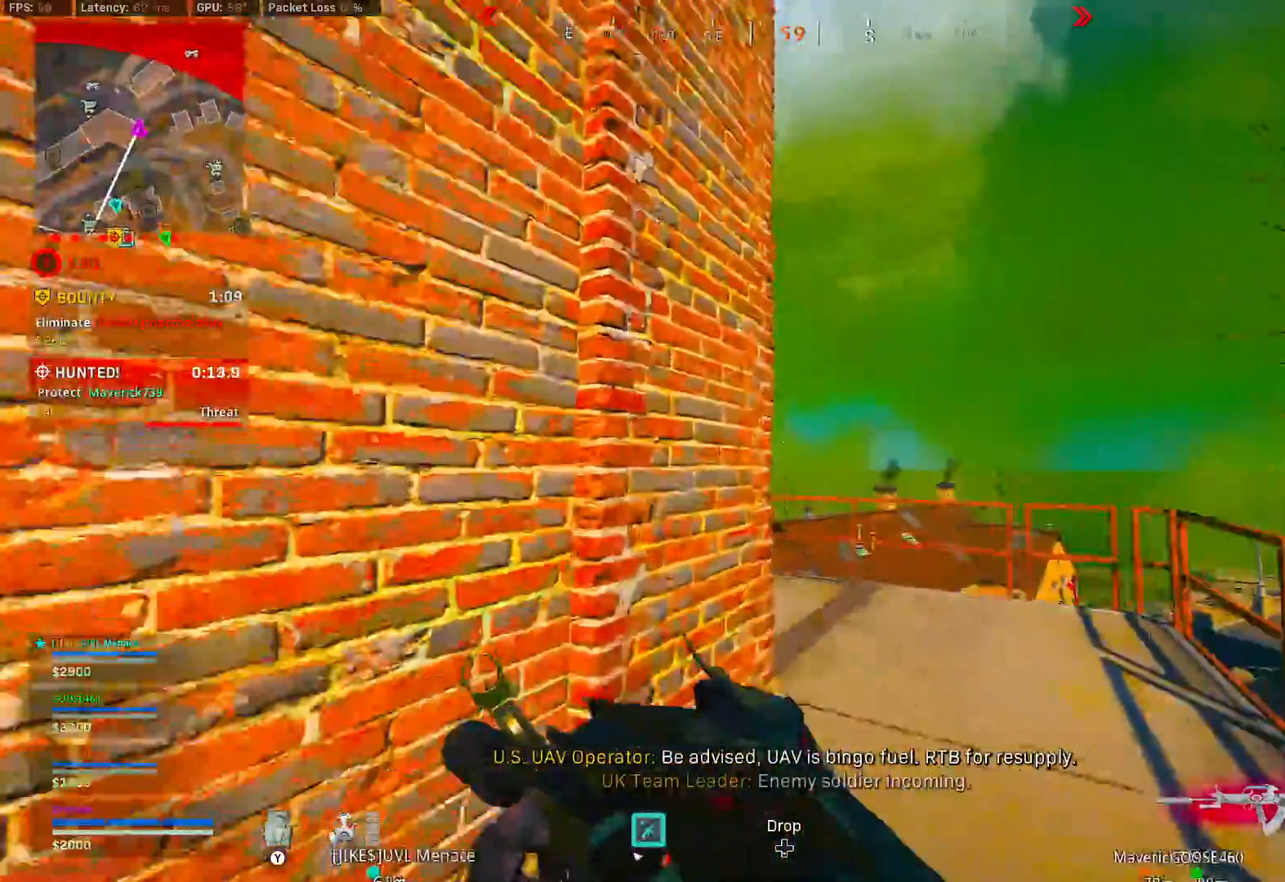
{"dt_ms": 500, "buttons": [], "left_stick": "center", "right_stick": "left", "button_events": [[133, "B", "down"], [317, "B", "up"], [383, "B", "down"], [433, "A", "down"], [483, "B", "up"], [500, "A", "up"]]}
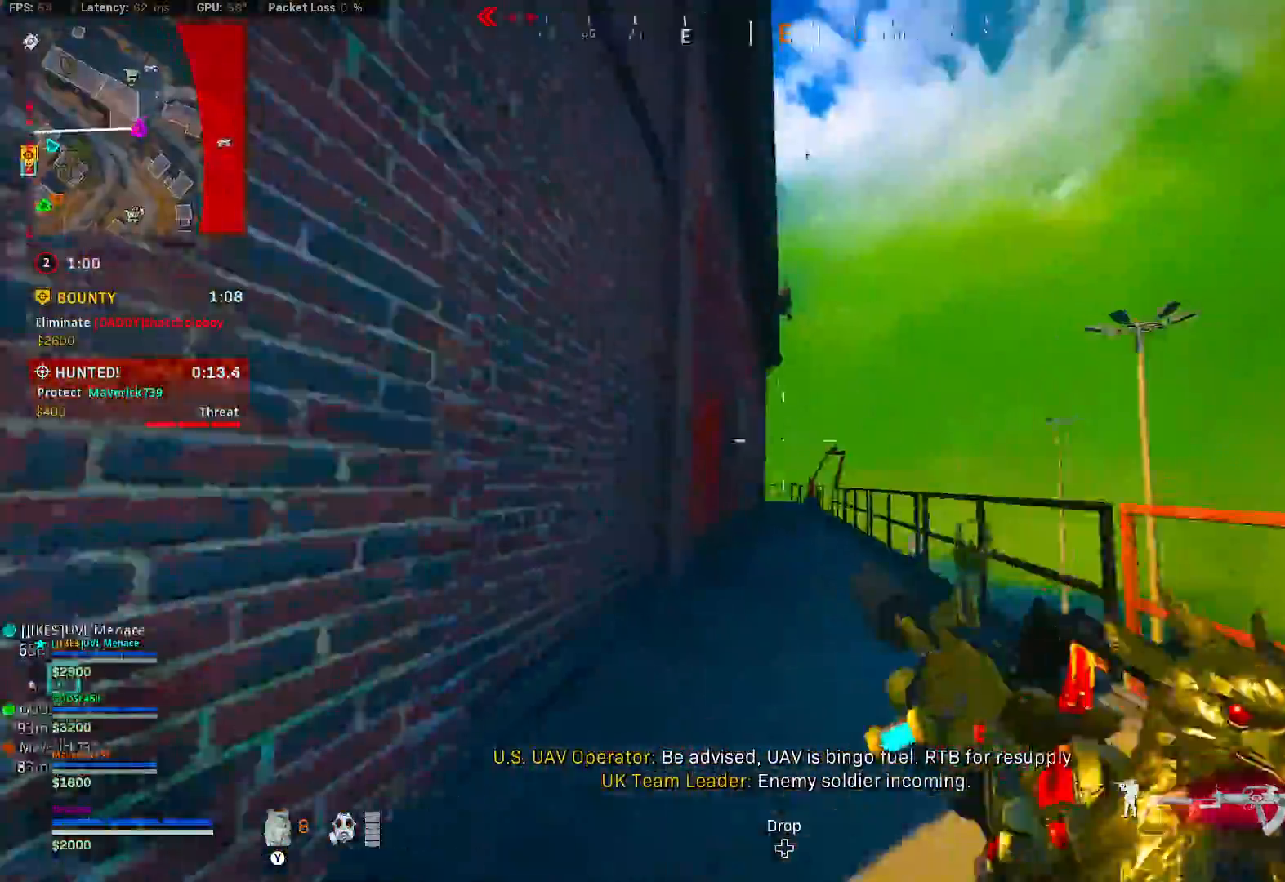
{"dt_ms": 500, "buttons": ["L2", "R2"], "left_stick": "down-left", "right_stick": "up", "button_events": [[400, "L2", "down"], [450, "R2", "down"]]}
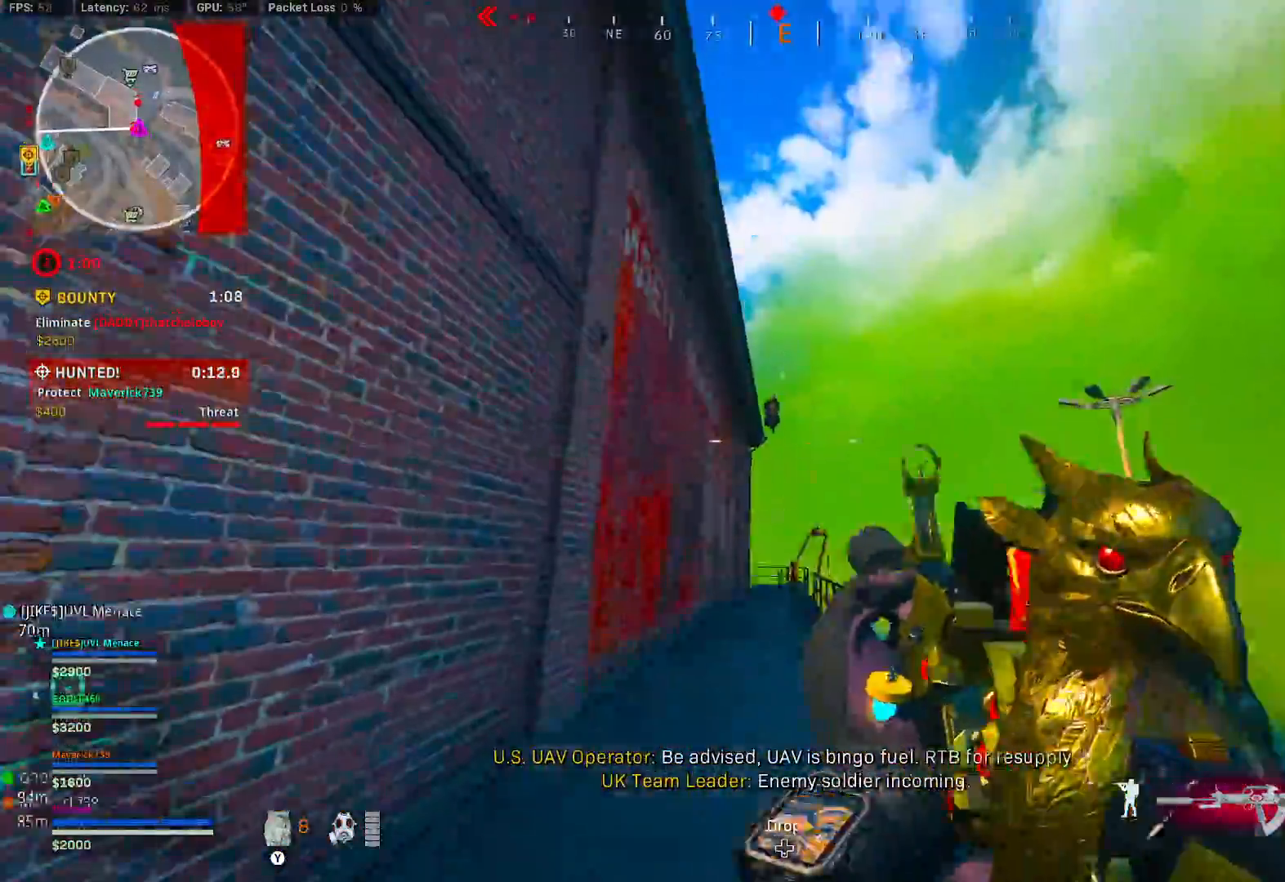
{"dt_ms": 500, "buttons": ["L2", "R2"], "left_stick": "right", "right_stick": "down-right", "button_events": []}
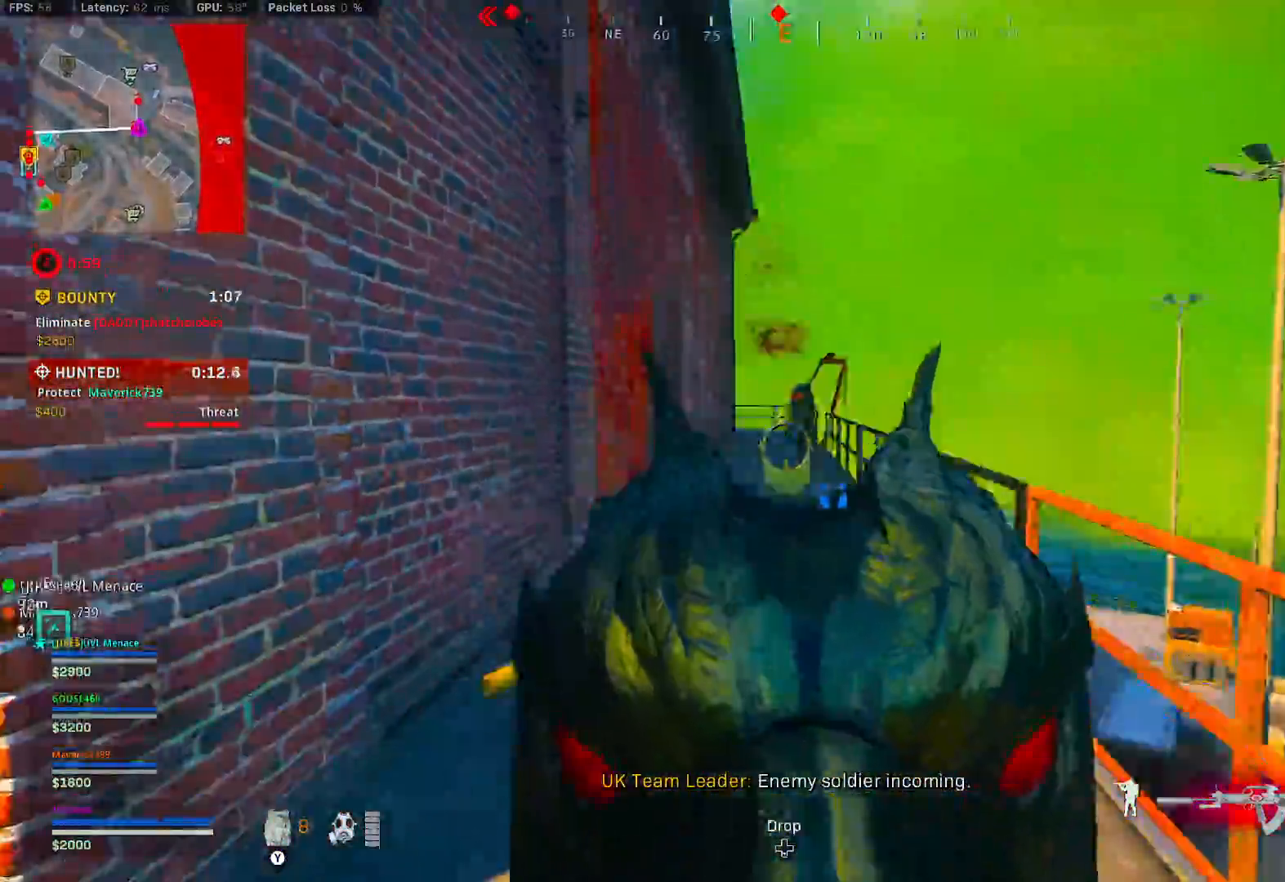
{"dt_ms": 500, "buttons": ["L2", "R2"], "left_stick": "up-left", "right_stick": "up", "button_events": [[100, "A", "down"], [167, "A", "up"]]}
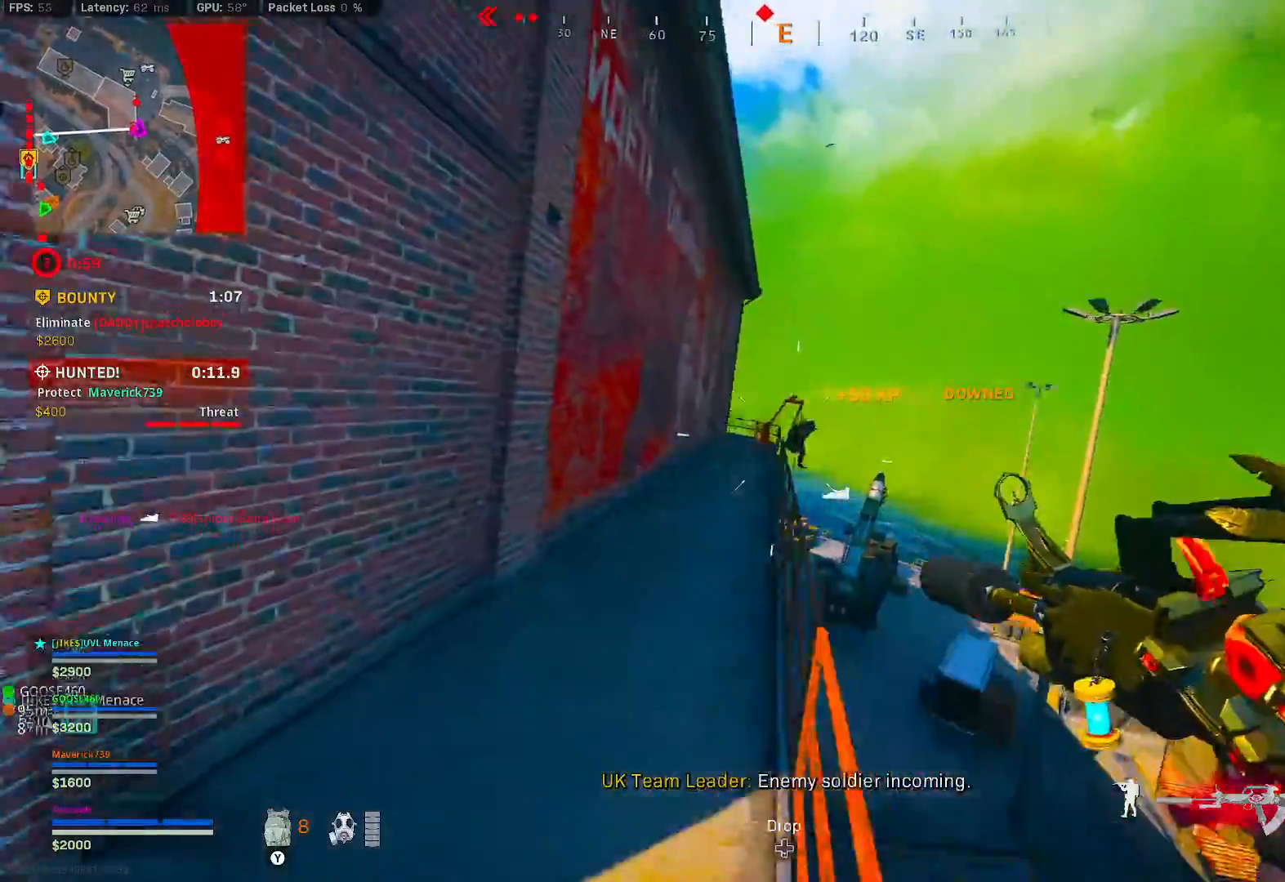
{"dt_ms": 1000, "buttons": [], "left_stick": "left", "right_stick": "down-left", "button_events": [[950, "L2", "up"], [983, "R2", "up"]]}
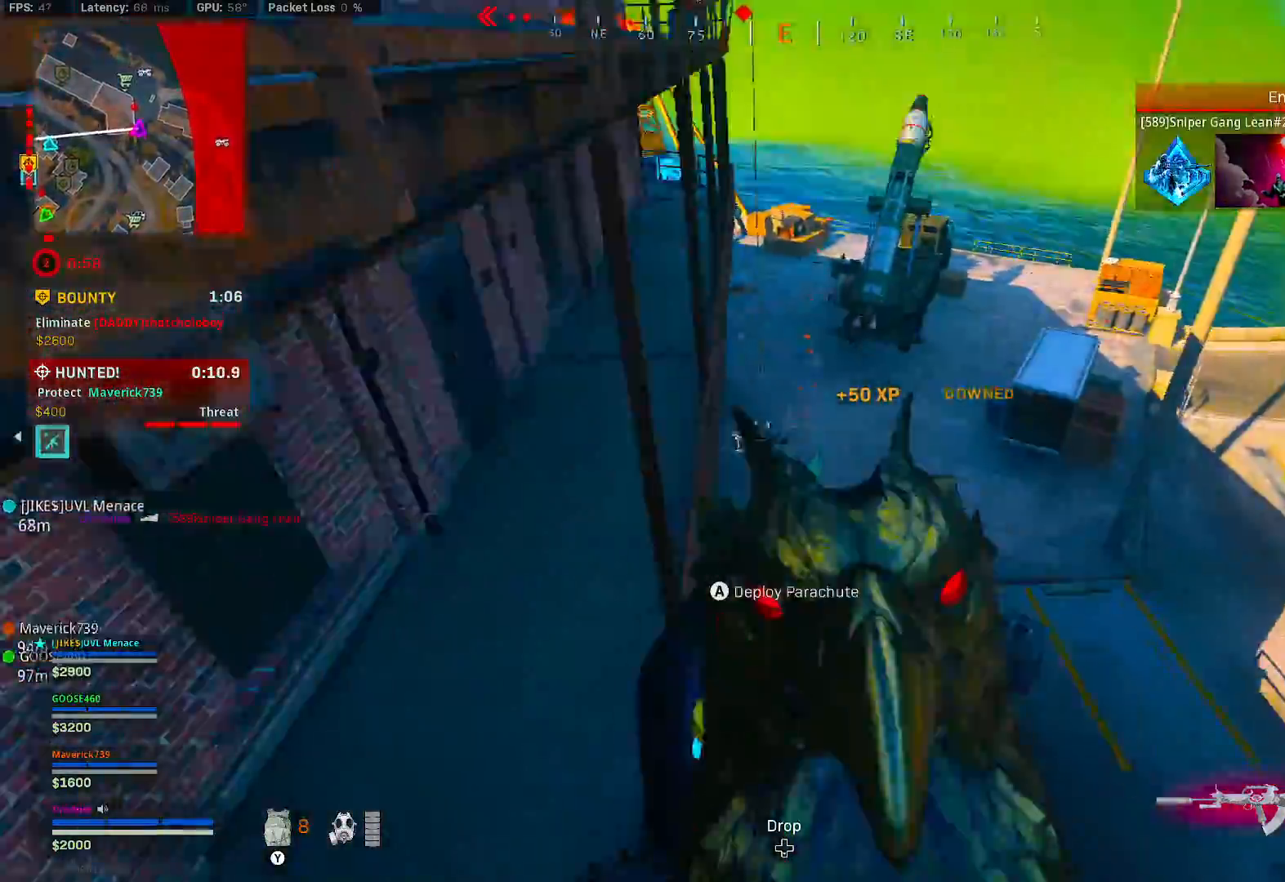
{"dt_ms": 500, "buttons": [], "left_stick": "left", "right_stick": "center", "button_events": [[183, "A", "down"], [250, "A", "up"], [317, "A", "down"], [367, "A", "up"], [417, "A", "down"], [483, "A", "up"]]}
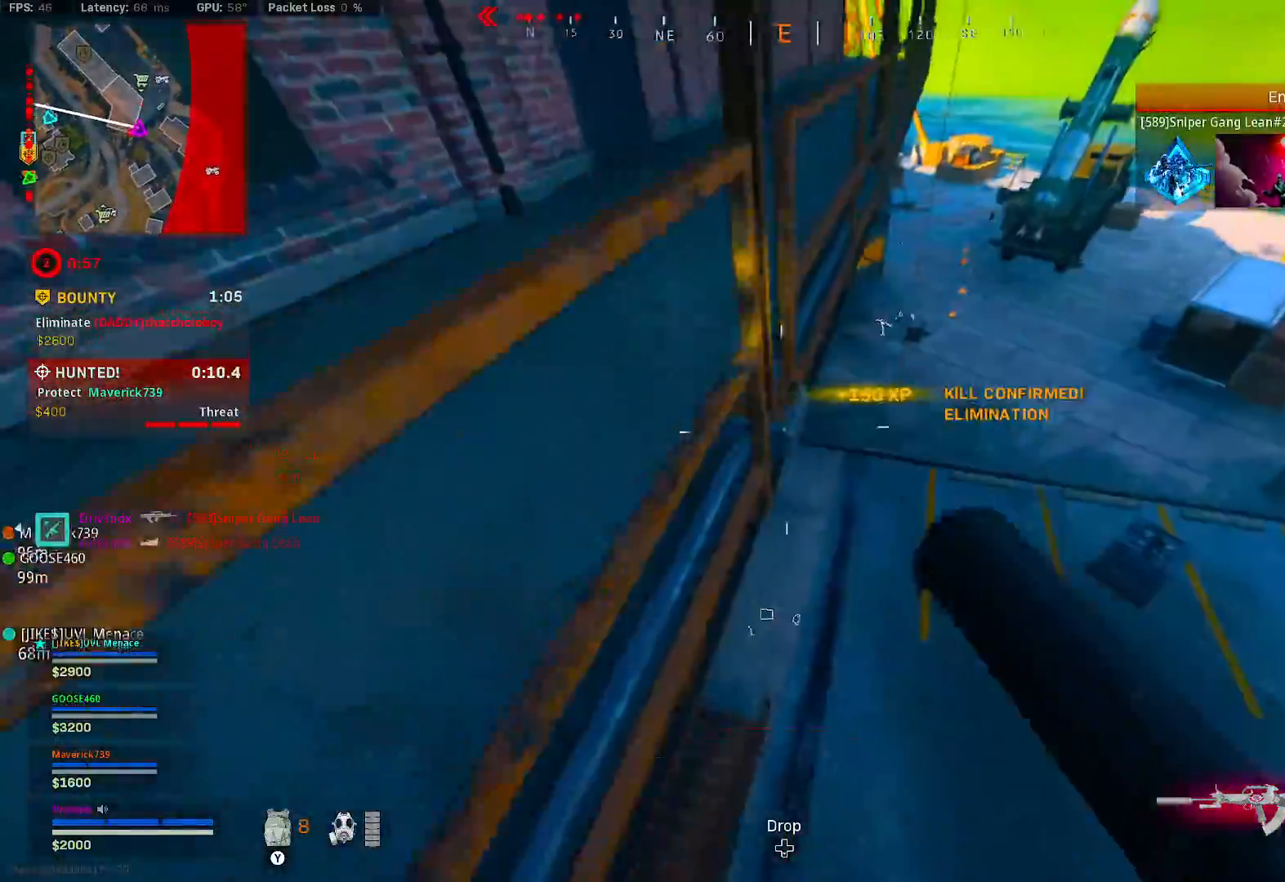
{"dt_ms": 500, "buttons": [], "left_stick": "up", "right_stick": "up", "button_events": [[33, "A", "down"], [100, "A", "up"]]}
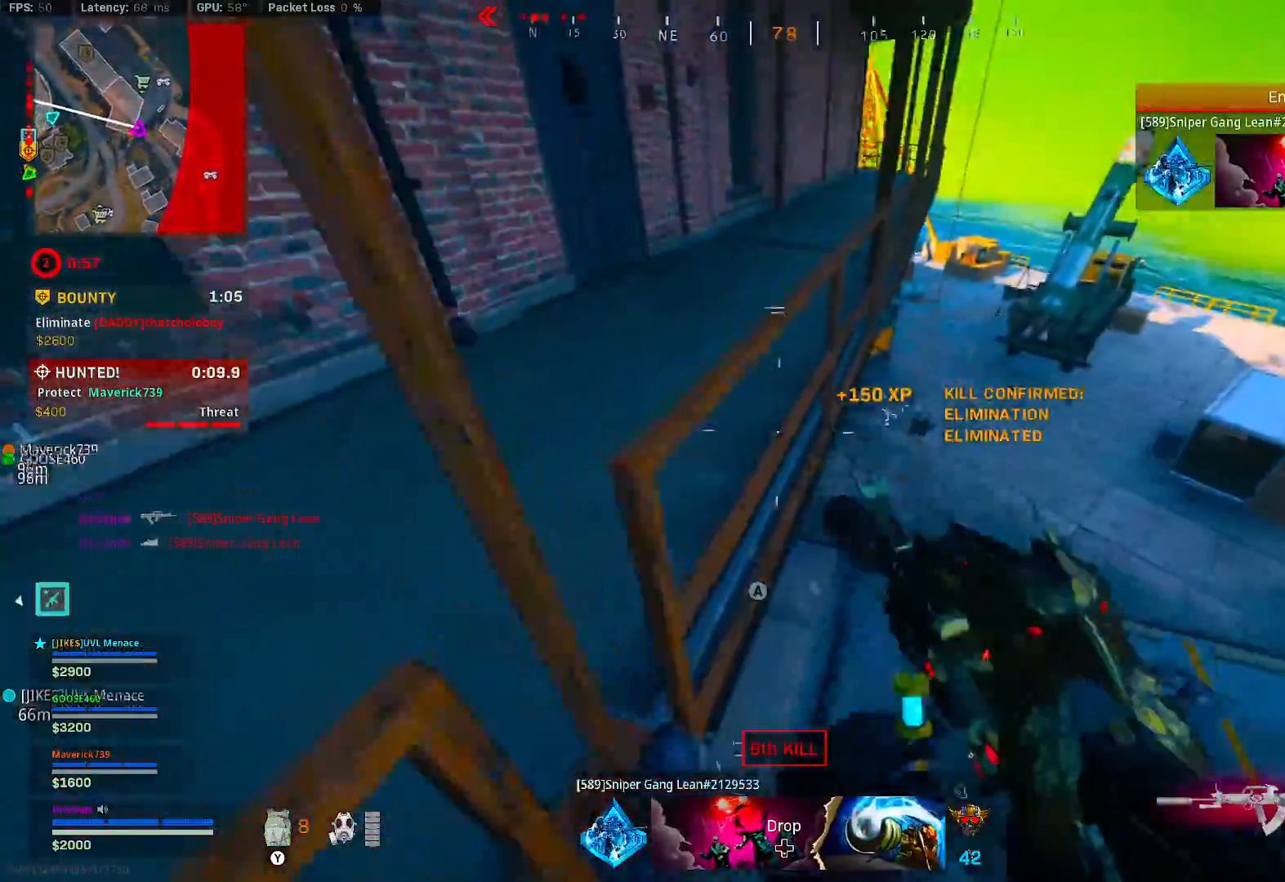
{"dt_ms": 500, "buttons": [], "left_stick": "up", "right_stick": "center", "button_events": []}
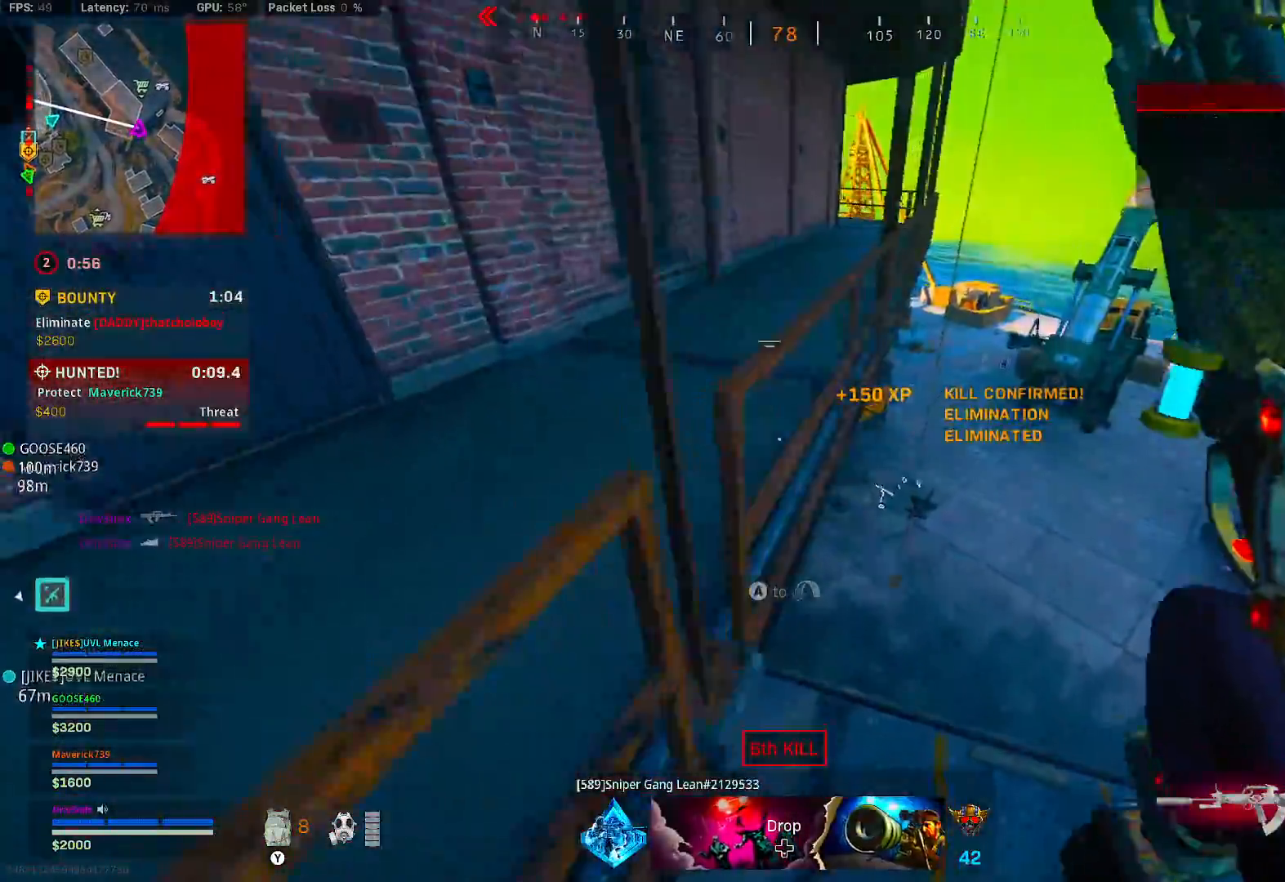
{"dt_ms": 500, "buttons": [], "left_stick": "up-left", "right_stick": "left", "button_events": [[17, "A", "down"], [450, "A", "up"]]}
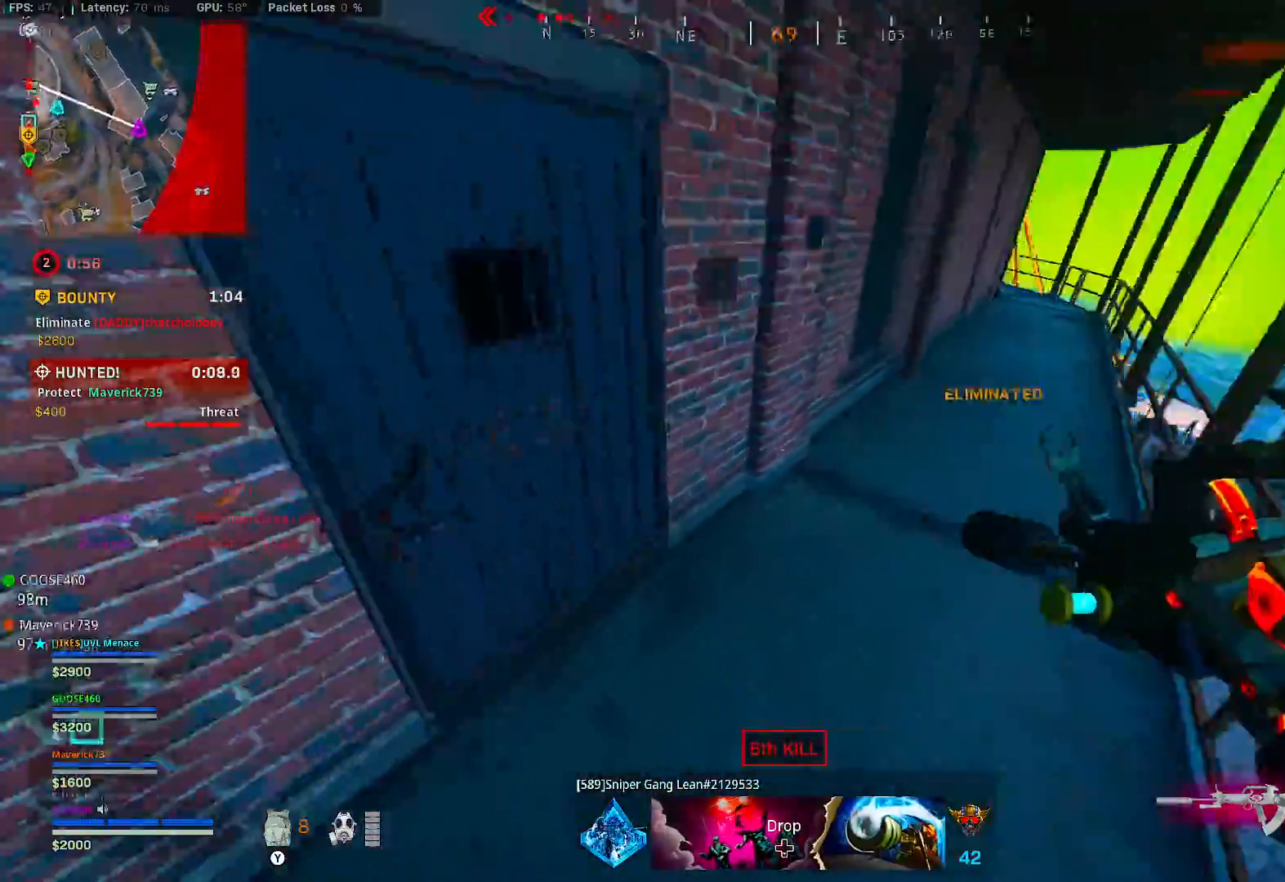
{"dt_ms": 500, "buttons": ["X"], "left_stick": "up", "right_stick": "center", "button_events": [[417, "X", "down"]]}
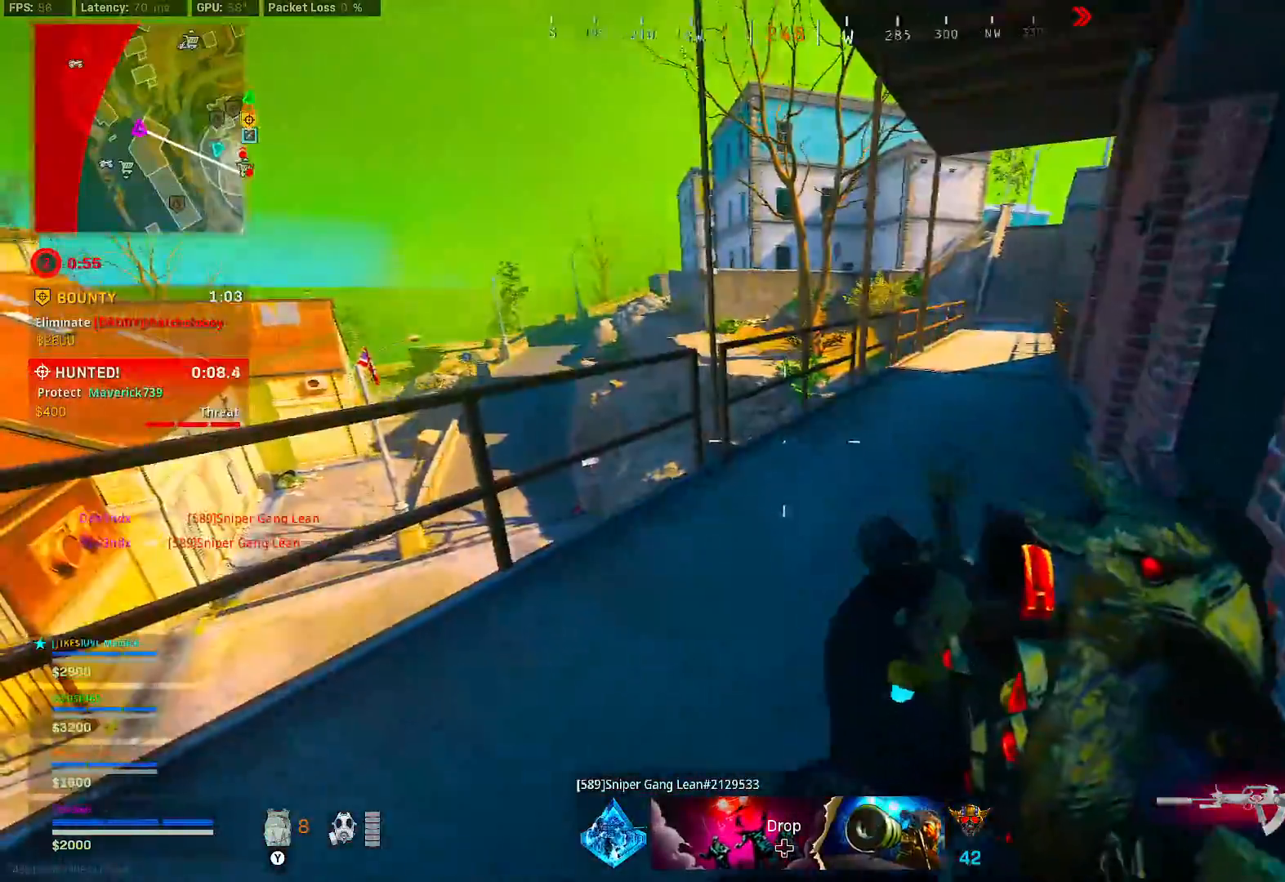
{"dt_ms": 500, "buttons": [], "left_stick": "up", "right_stick": "right", "button_events": [[233, "X", "up"]]}
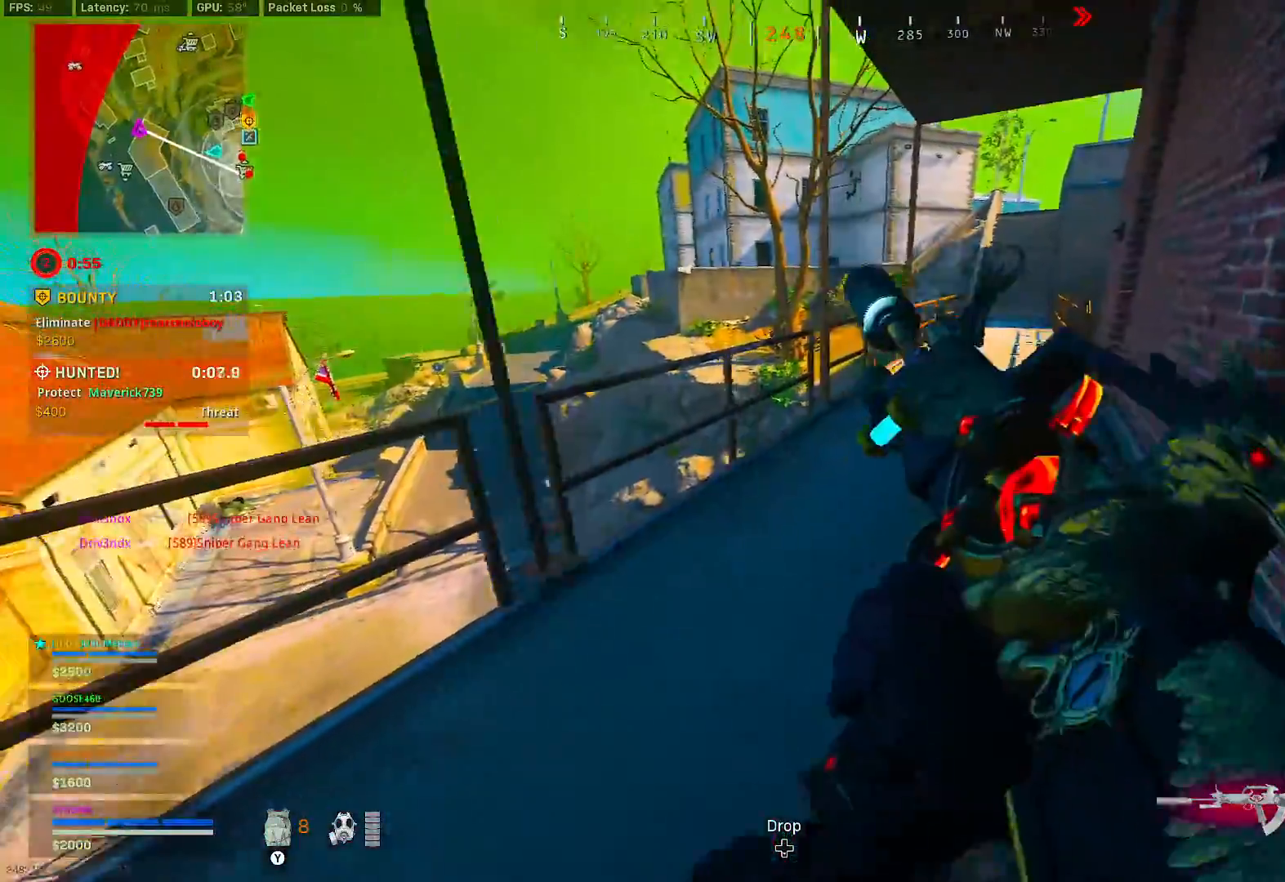
{"dt_ms": 500, "buttons": [], "left_stick": "up", "right_stick": "center", "button_events": []}
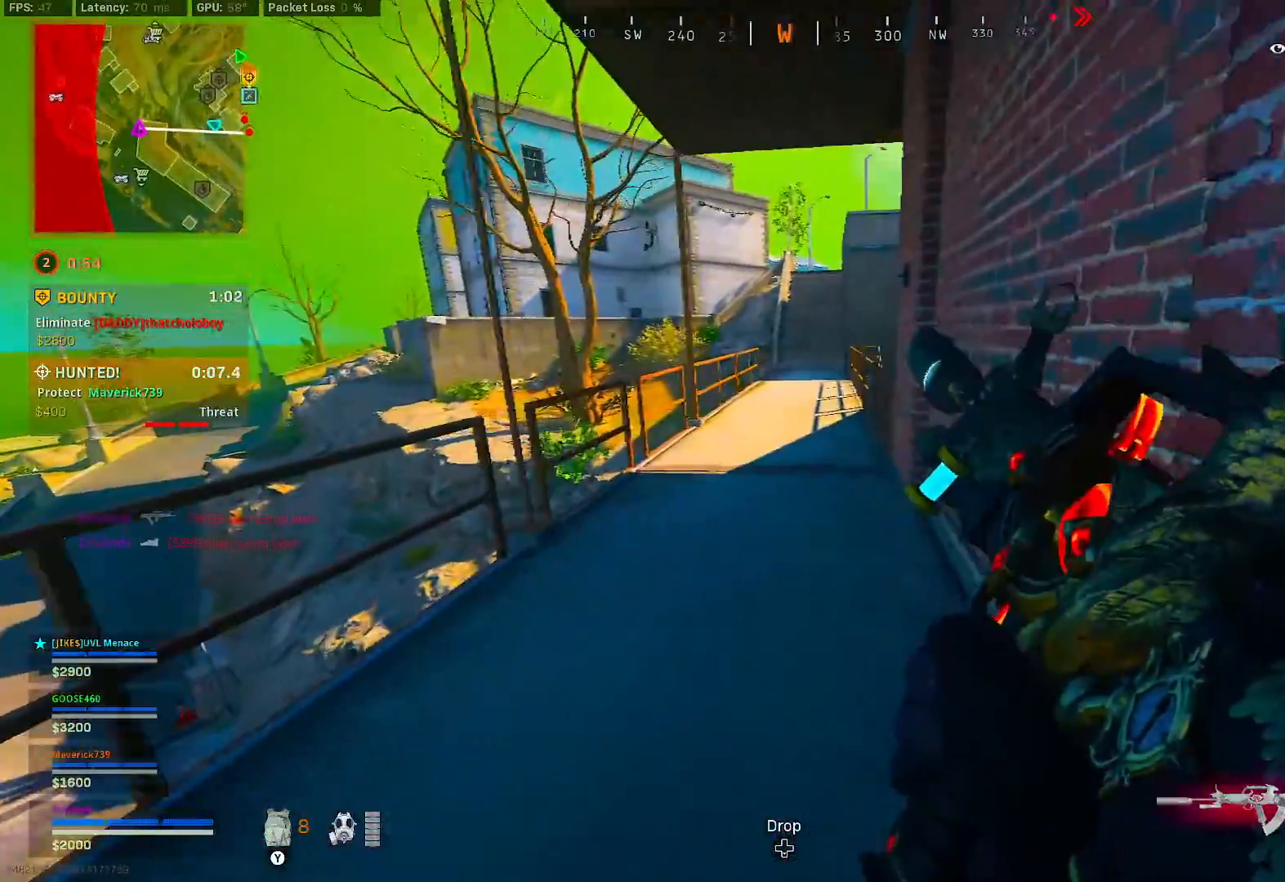
{"dt_ms": 500, "buttons": [], "left_stick": "up", "right_stick": "up", "button_events": []}
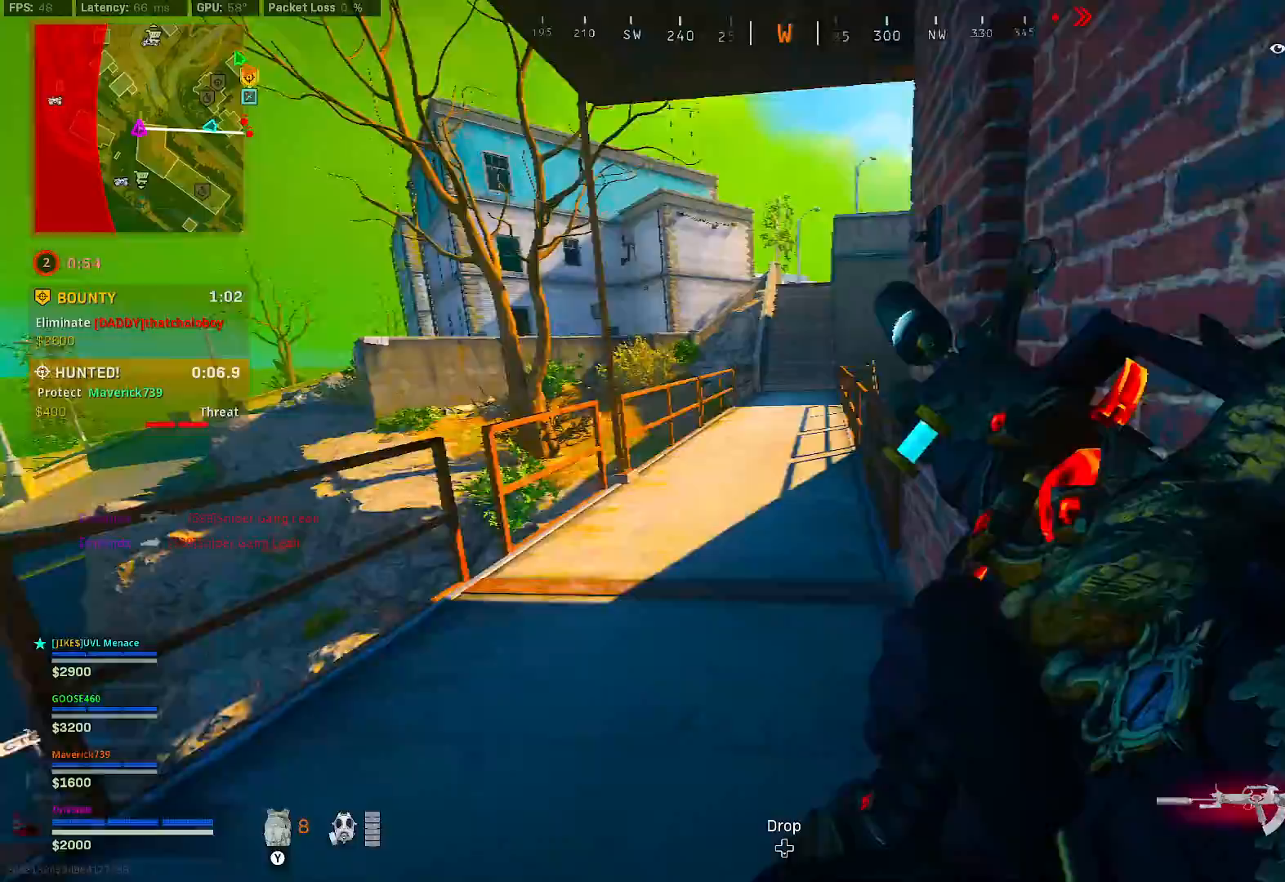
{"dt_ms": 500, "buttons": [], "left_stick": "up", "right_stick": "center", "button_events": []}
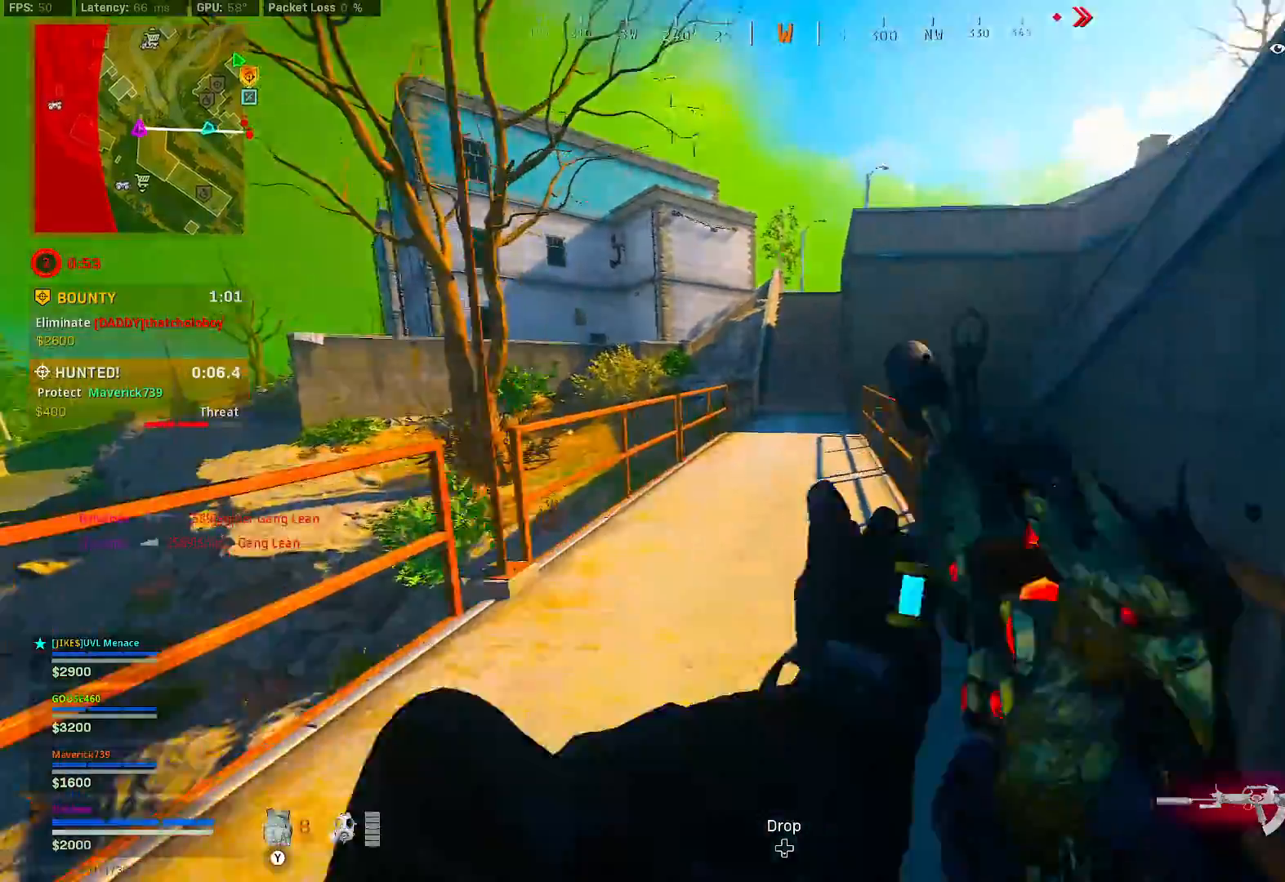
{"dt_ms": 500, "buttons": ["B"], "left_stick": "up", "right_stick": "center", "button_events": [[367, "B", "down"]]}
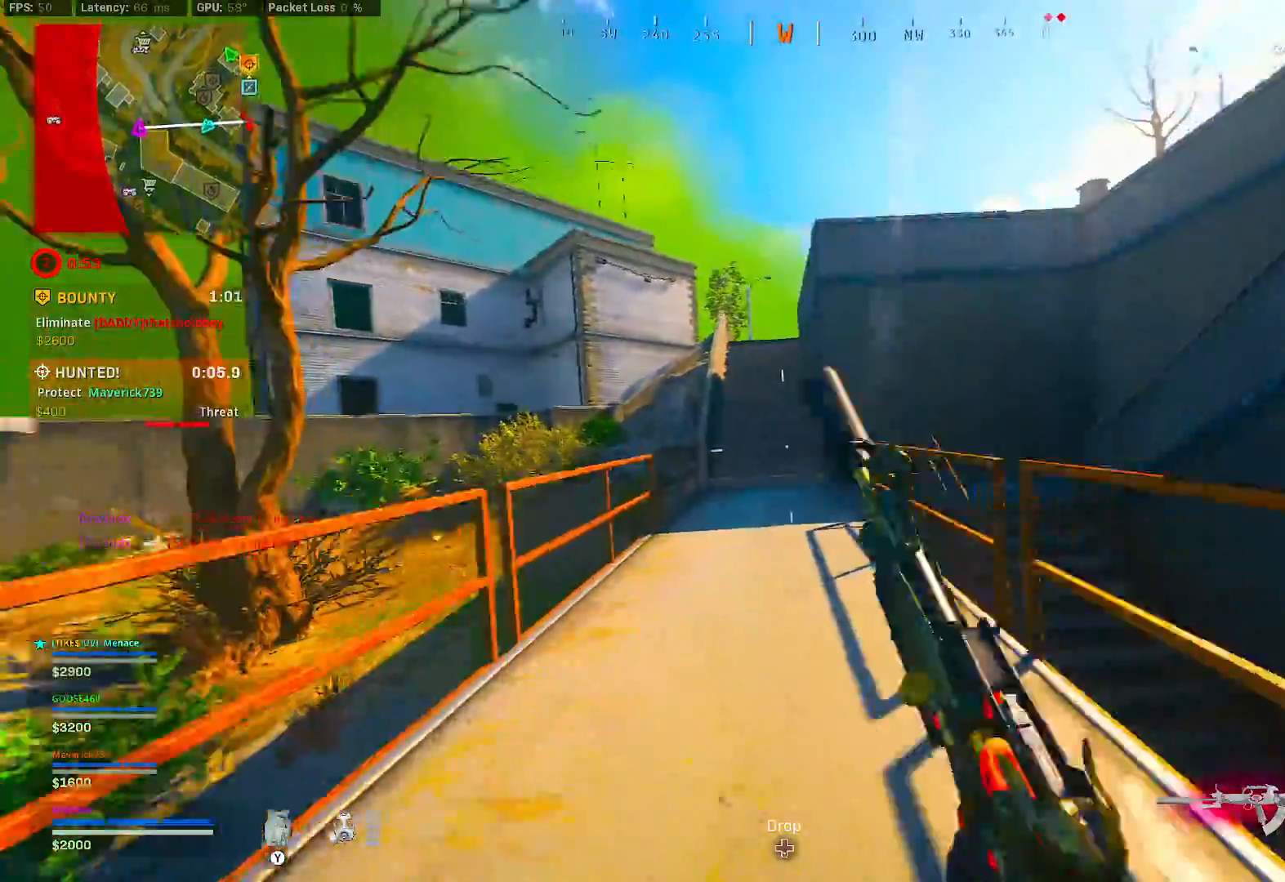
{"dt_ms": 500, "buttons": [], "left_stick": "up", "right_stick": "center", "button_events": [[67, "B", "up"], [133, "B", "down"], [167, "A", "down"], [250, "A", "up"], [250, "B", "up"]]}
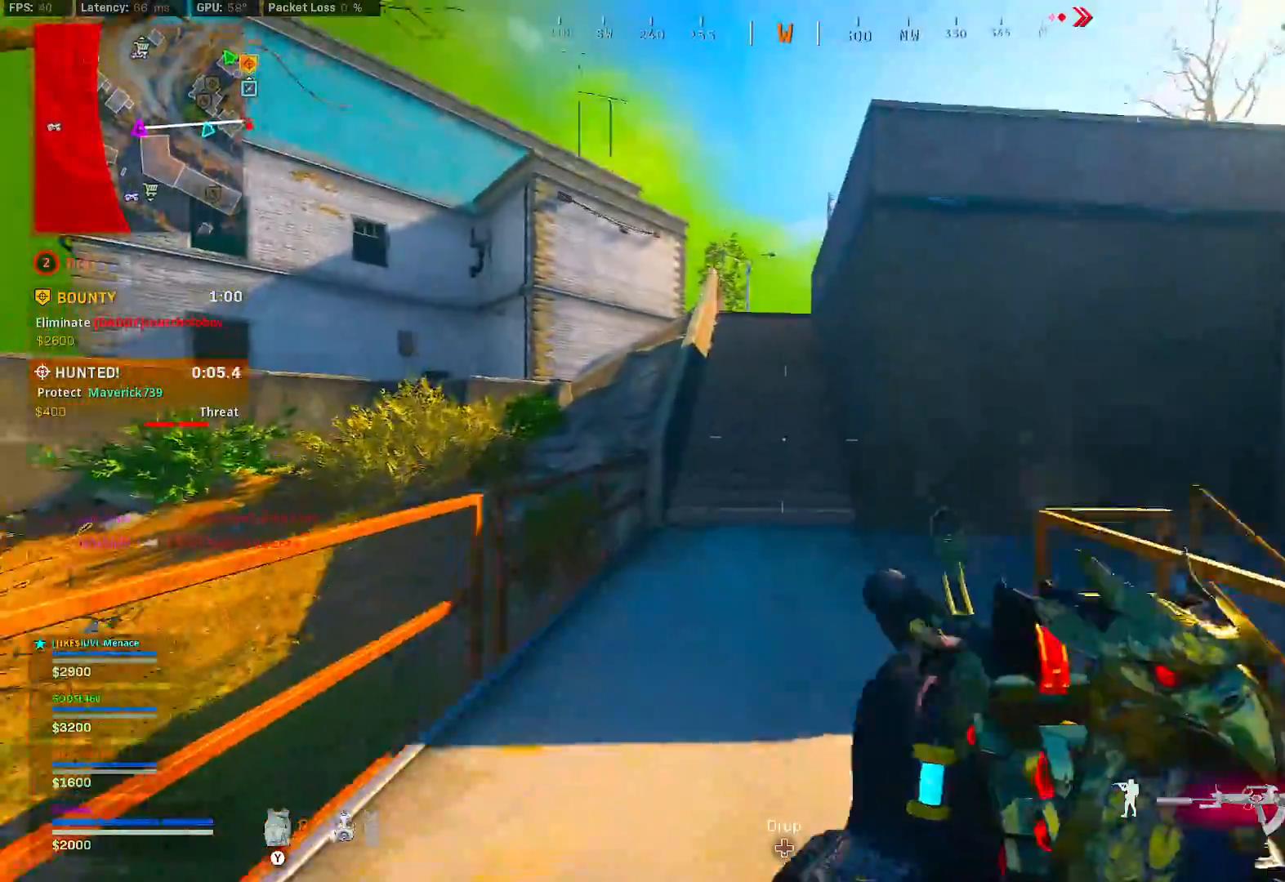
{"dt_ms": 500, "buttons": [], "left_stick": "up", "right_stick": "center", "button_events": []}
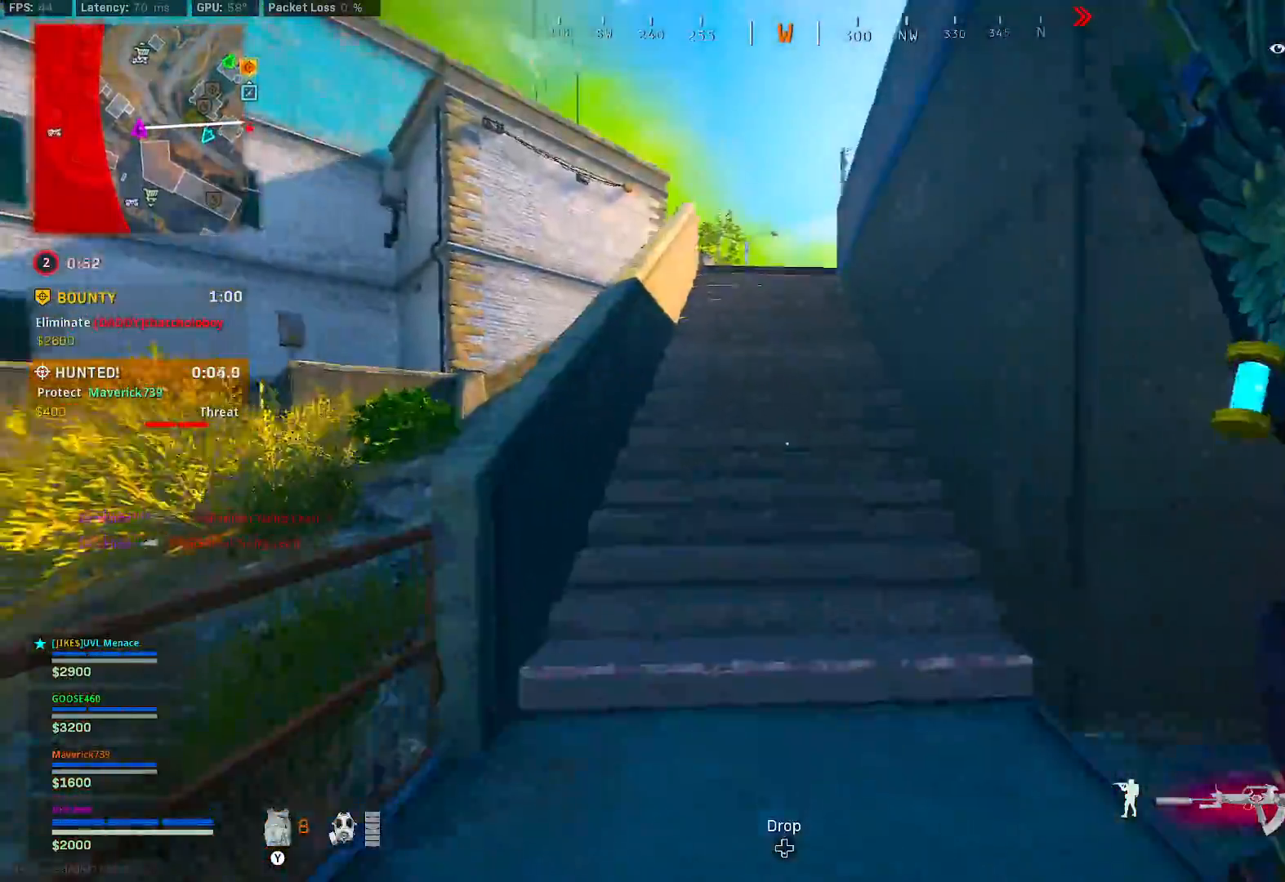
{"dt_ms": 500, "buttons": [], "left_stick": "up", "right_stick": "center", "button_events": [[167, "Y", "down"], [250, "Y", "up"]]}
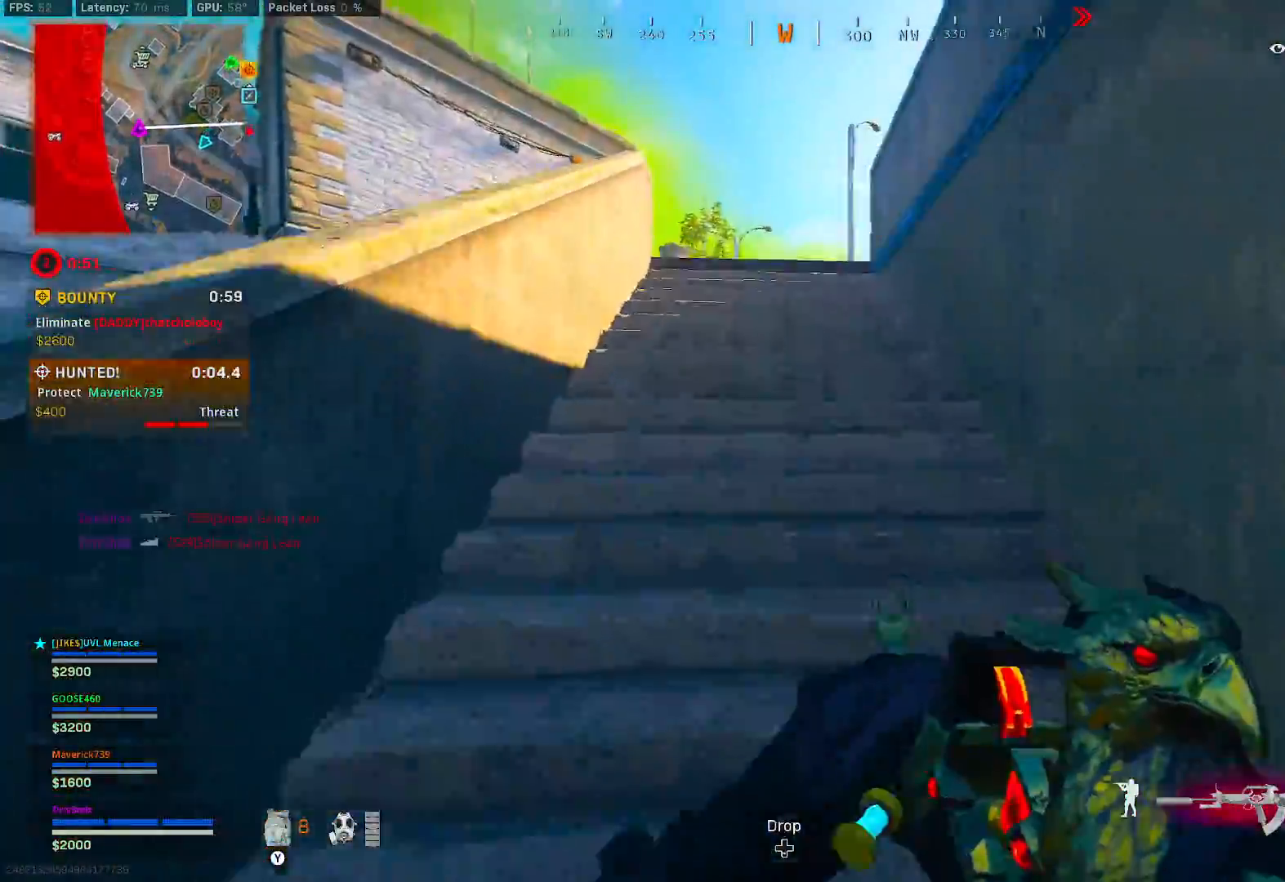
{"dt_ms": 500, "buttons": [], "left_stick": "up", "right_stick": "center", "button_events": []}
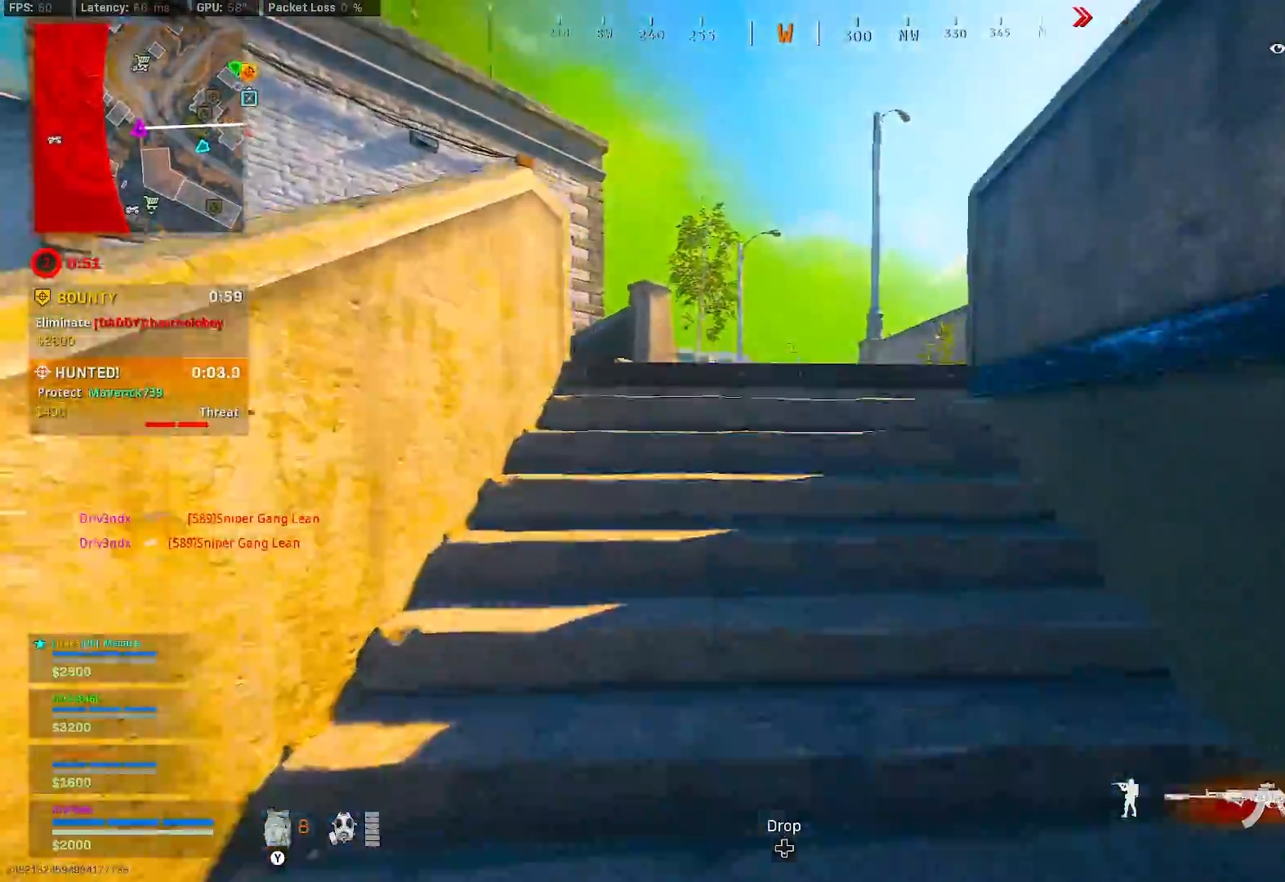
{"dt_ms": 500, "buttons": [], "left_stick": "up", "right_stick": "center", "button_events": []}
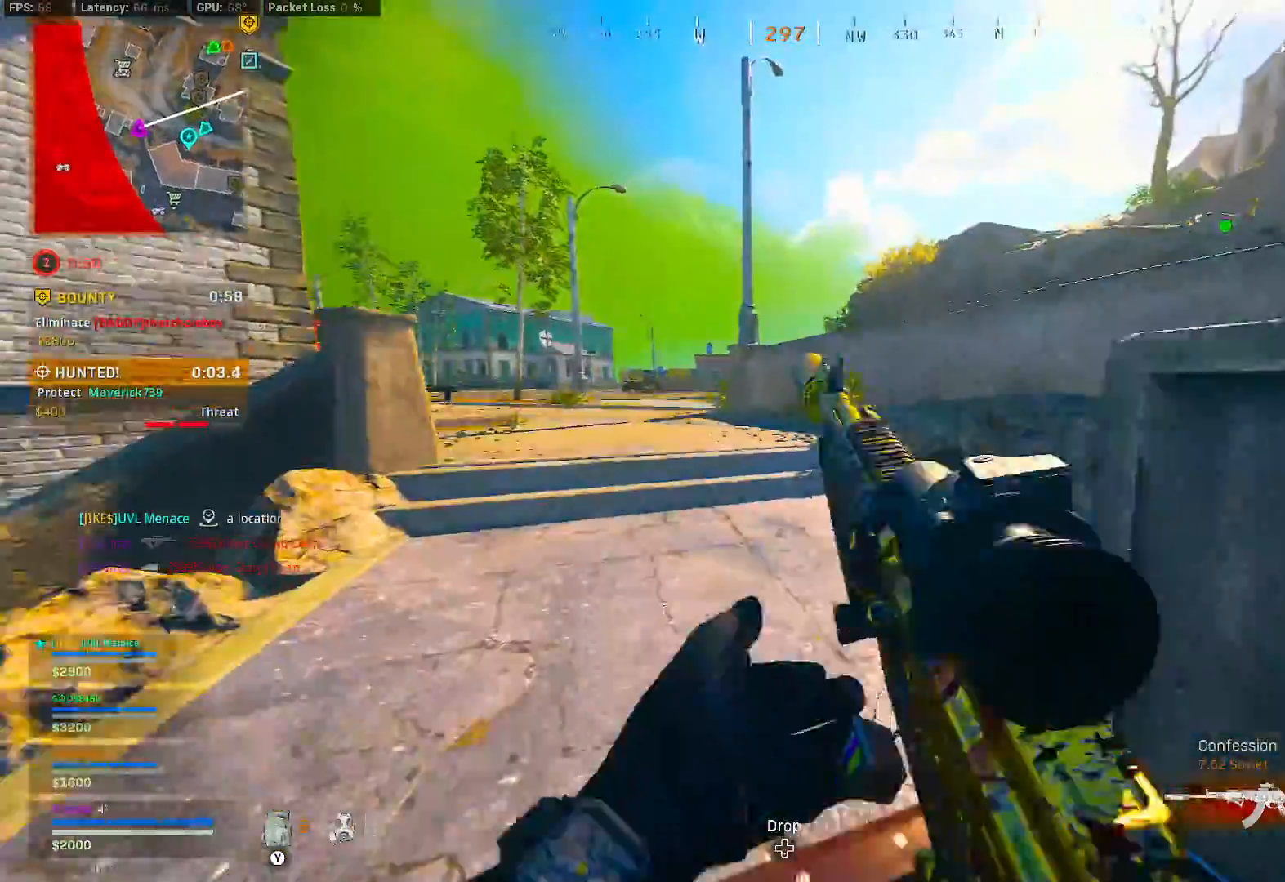
{"dt_ms": 500, "buttons": [], "left_stick": "left", "right_stick": "left", "button_events": []}
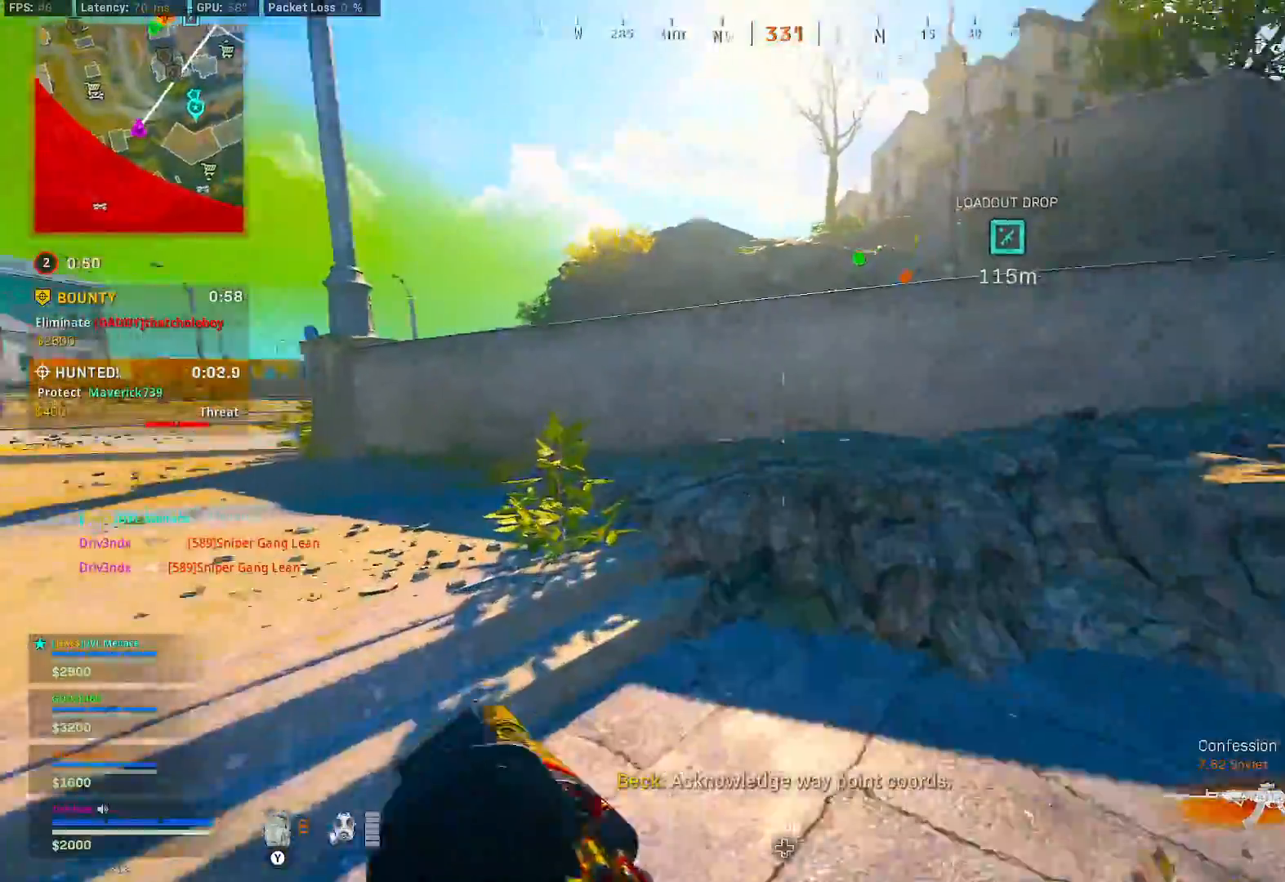
{"dt_ms": 500, "buttons": [], "left_stick": "up", "right_stick": "right", "button_events": []}
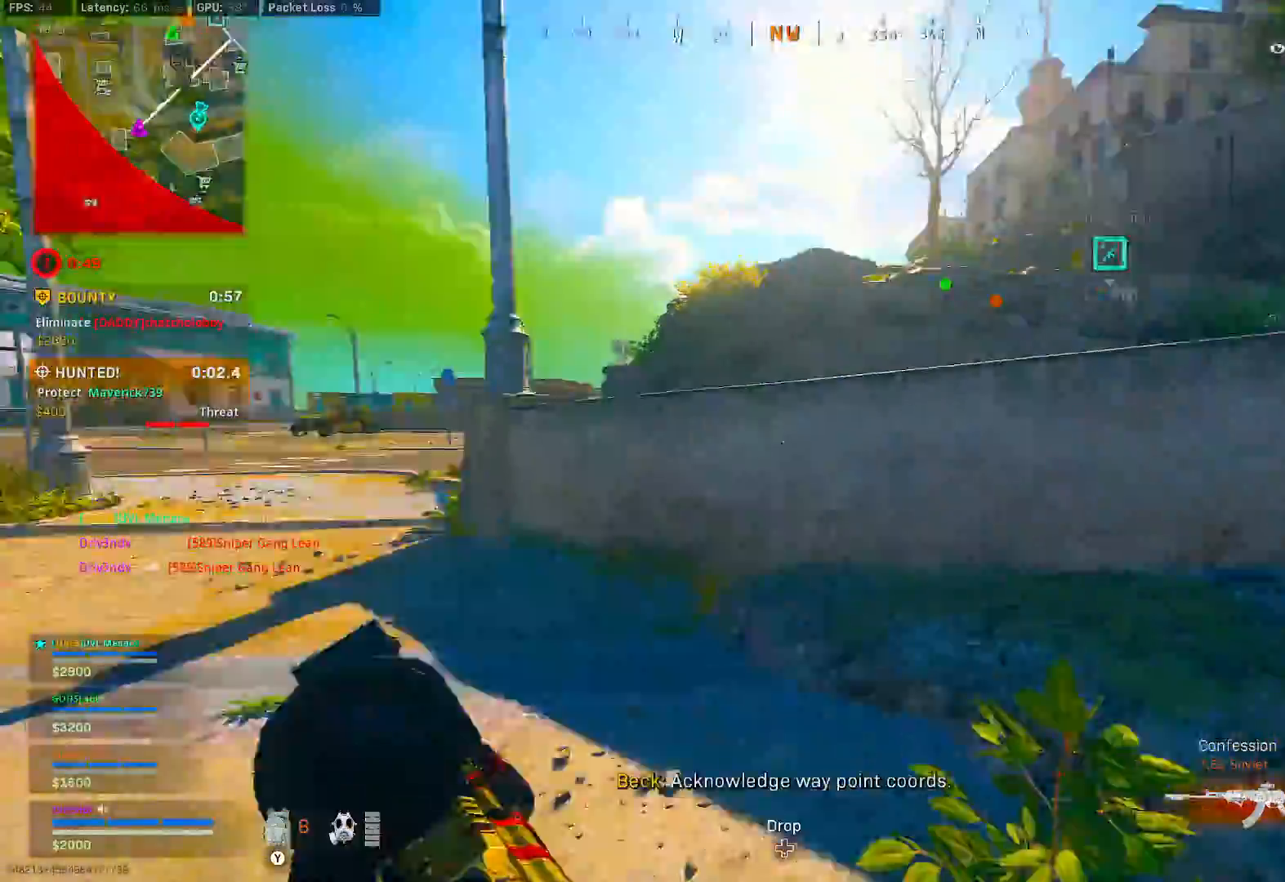
{"dt_ms": 500, "buttons": ["A"], "left_stick": "up", "right_stick": "center", "button_events": [[300, "A", "down"]]}